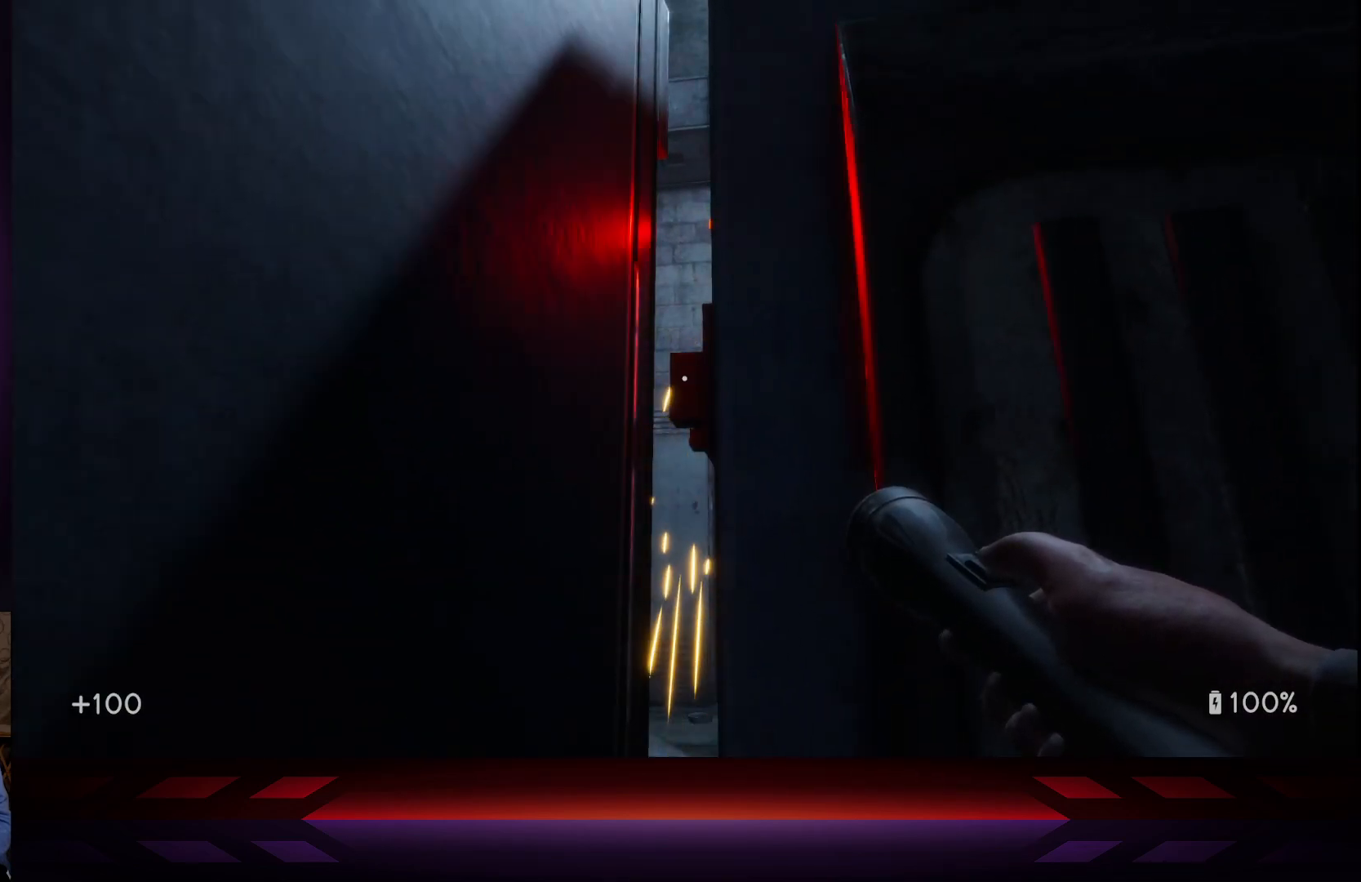
Gameplay with a controller (Xbox layout); each line is a JSON object with the inputs held at the frame after it. "events" lists button and stick changes between this image and that frame as [ms after this image, input, new state], when the widget could be followed in between.
{"buttons": [], "left_stick": "right", "right_stick": "down-right", "events": [[200, "left_stick", "down-right"], [283, "right_stick", "down-right"], [483, "left_stick", "right"]]}
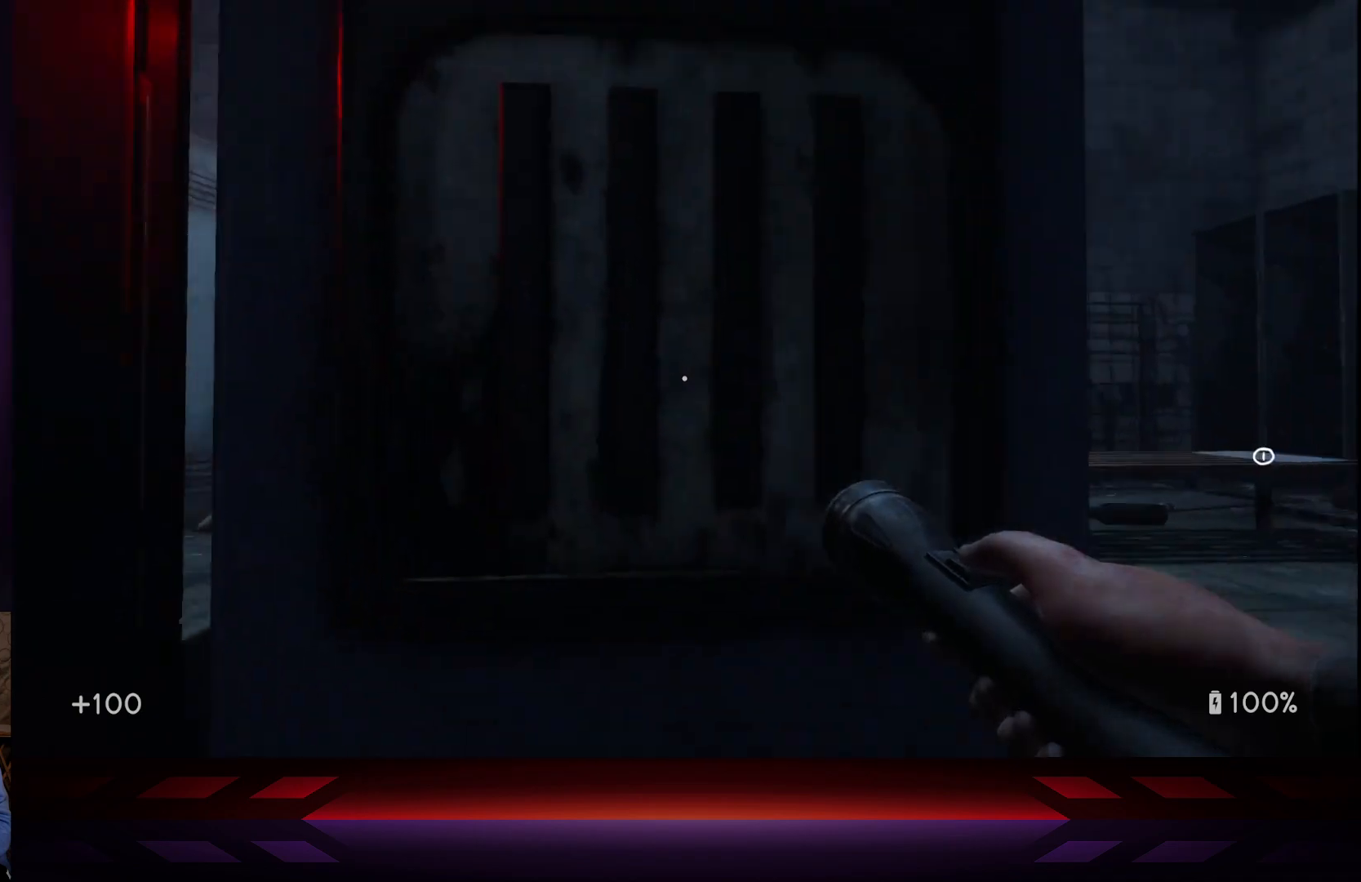
{"buttons": [], "left_stick": "up-right", "right_stick": "left", "events": [[83, "left_stick", "up-right"], [100, "right_stick", "center"], [433, "right_stick", "left"]]}
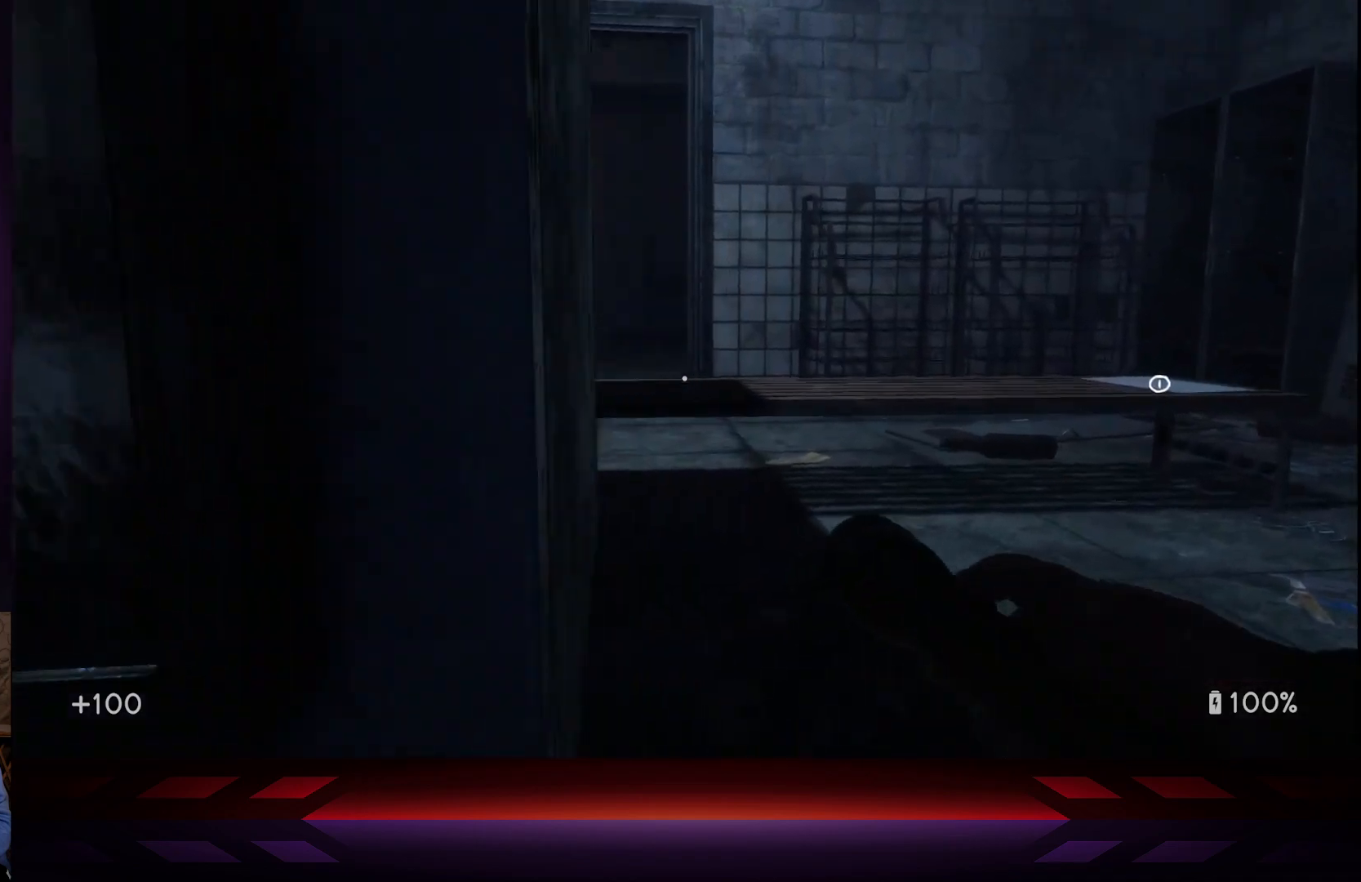
{"buttons": [], "left_stick": "up-right", "right_stick": "center", "events": [[133, "right_stick", "center"], [300, "A", "down"], [483, "A", "up"]]}
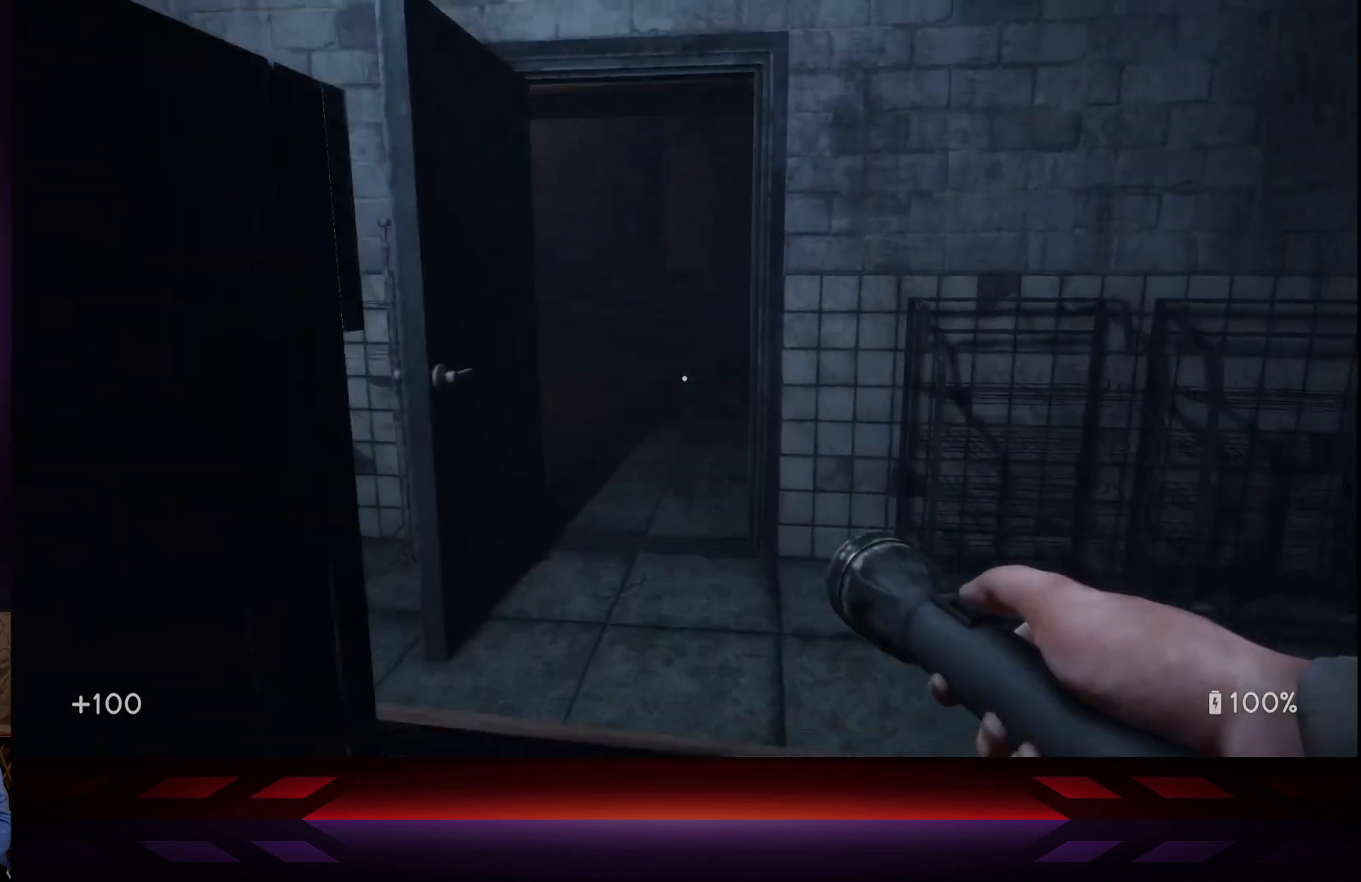
{"buttons": [], "left_stick": "up-left", "right_stick": "left", "events": [[150, "right_stick", "down-left"], [383, "right_stick", "left"], [400, "left_stick", "up-left"]]}
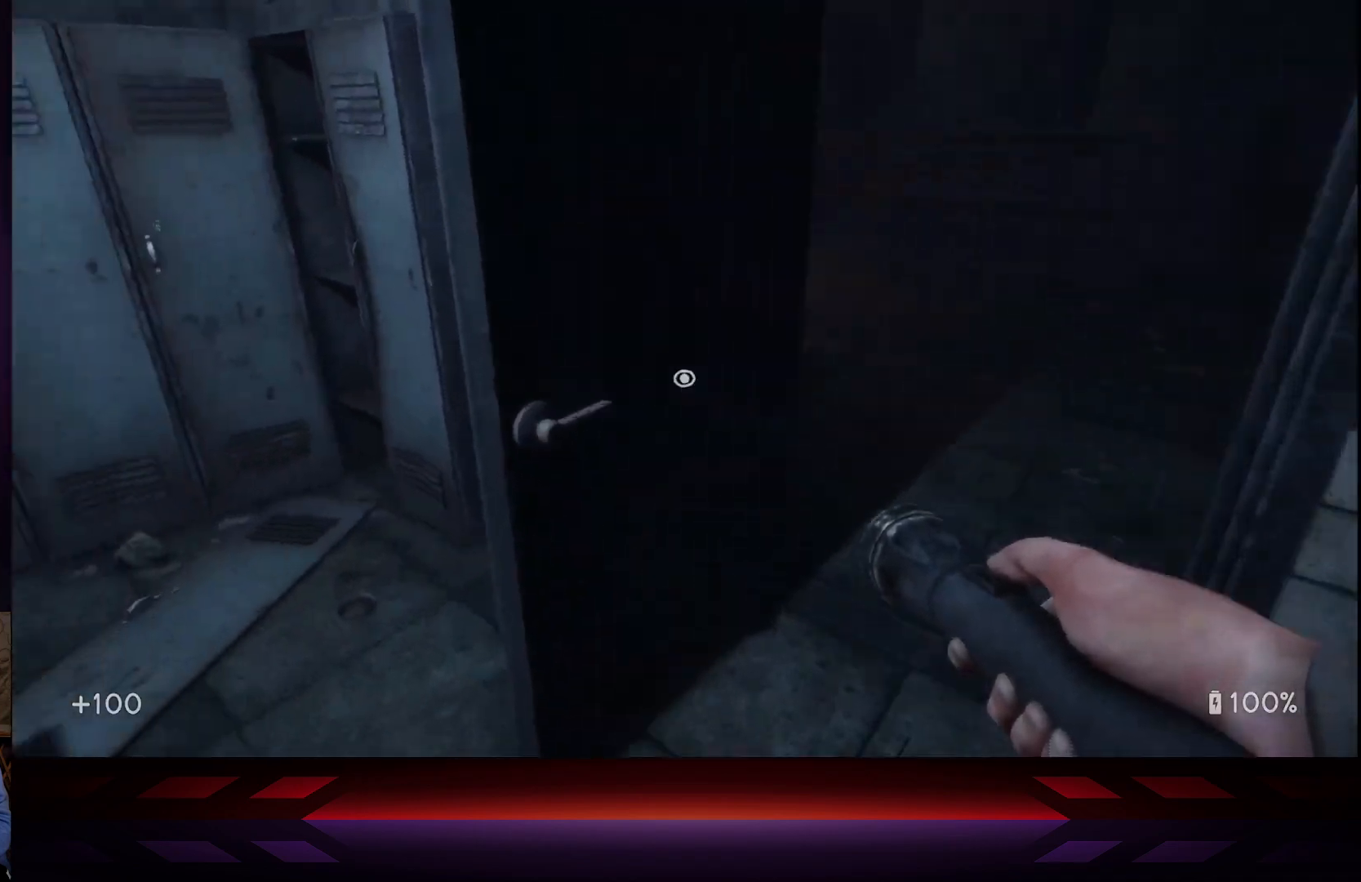
{"buttons": [], "left_stick": "center", "right_stick": "left", "events": [[150, "left_stick", "center"]]}
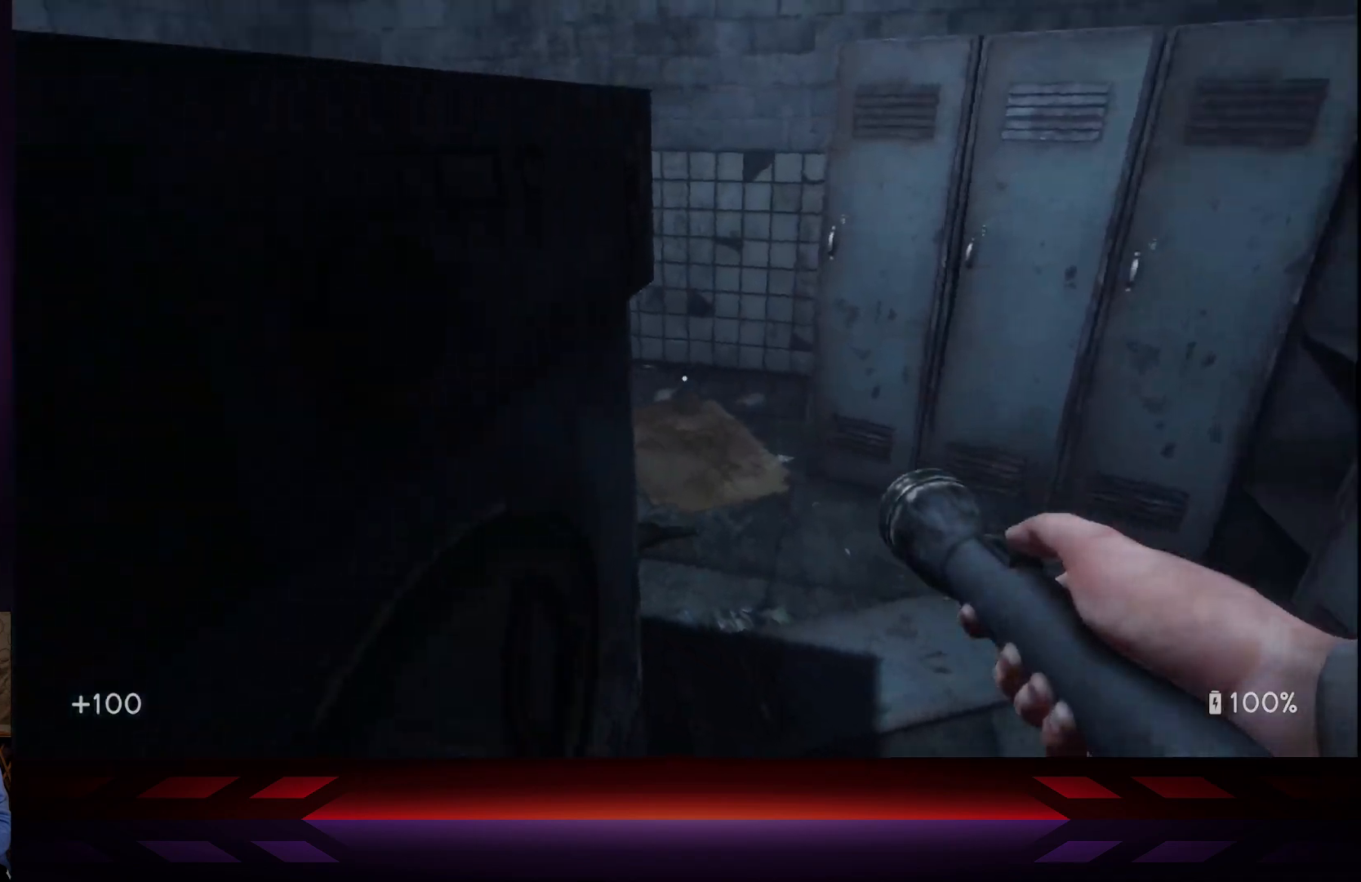
{"buttons": [], "left_stick": "up-right", "right_stick": "up-right", "events": [[83, "left_stick", "right"], [150, "left_stick", "up-right"], [200, "right_stick", "center"], [350, "right_stick", "up-right"]]}
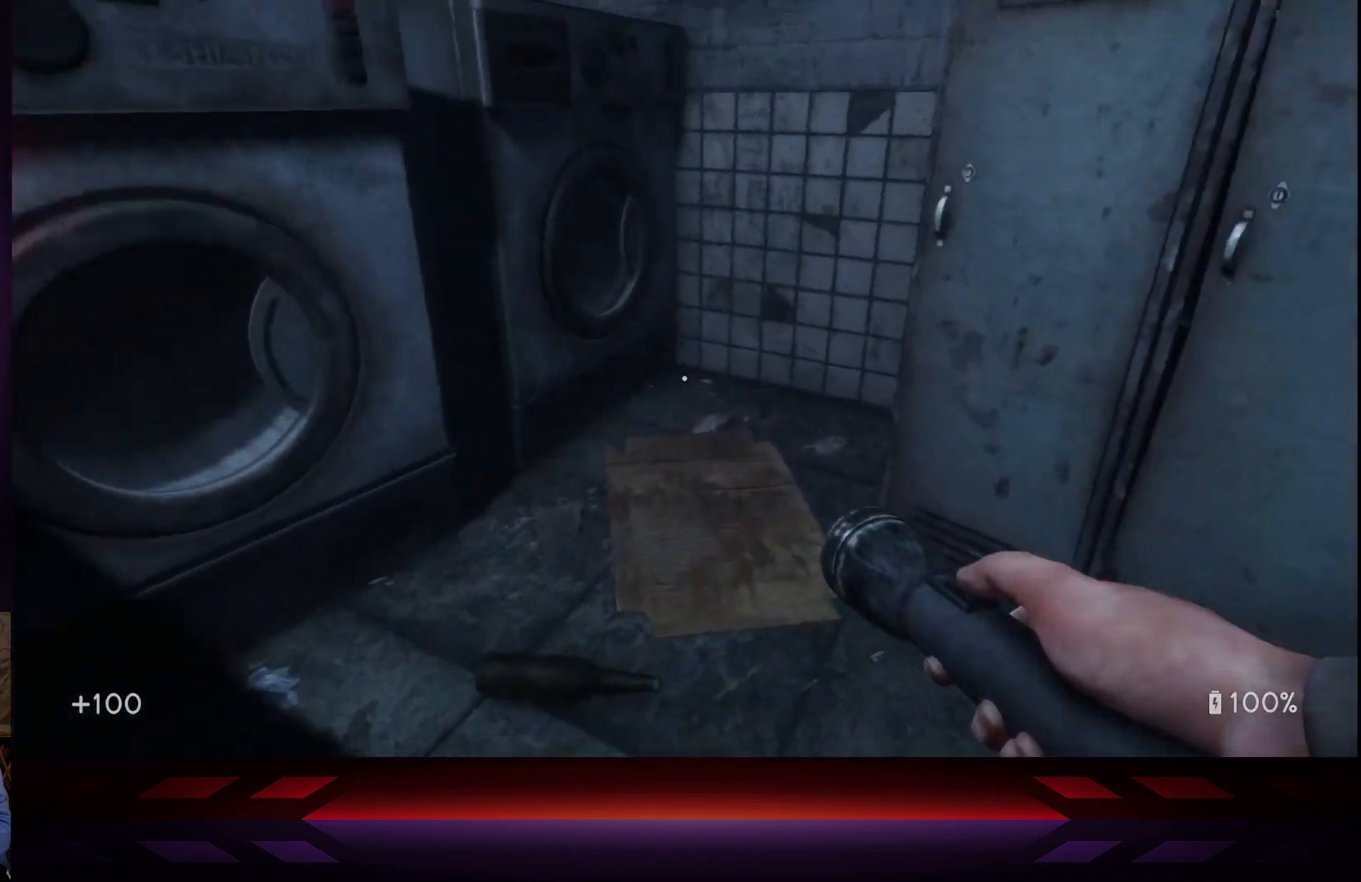
{"buttons": [], "left_stick": "center", "right_stick": "center", "events": [[200, "left_stick", "center"], [317, "right_stick", "center"]]}
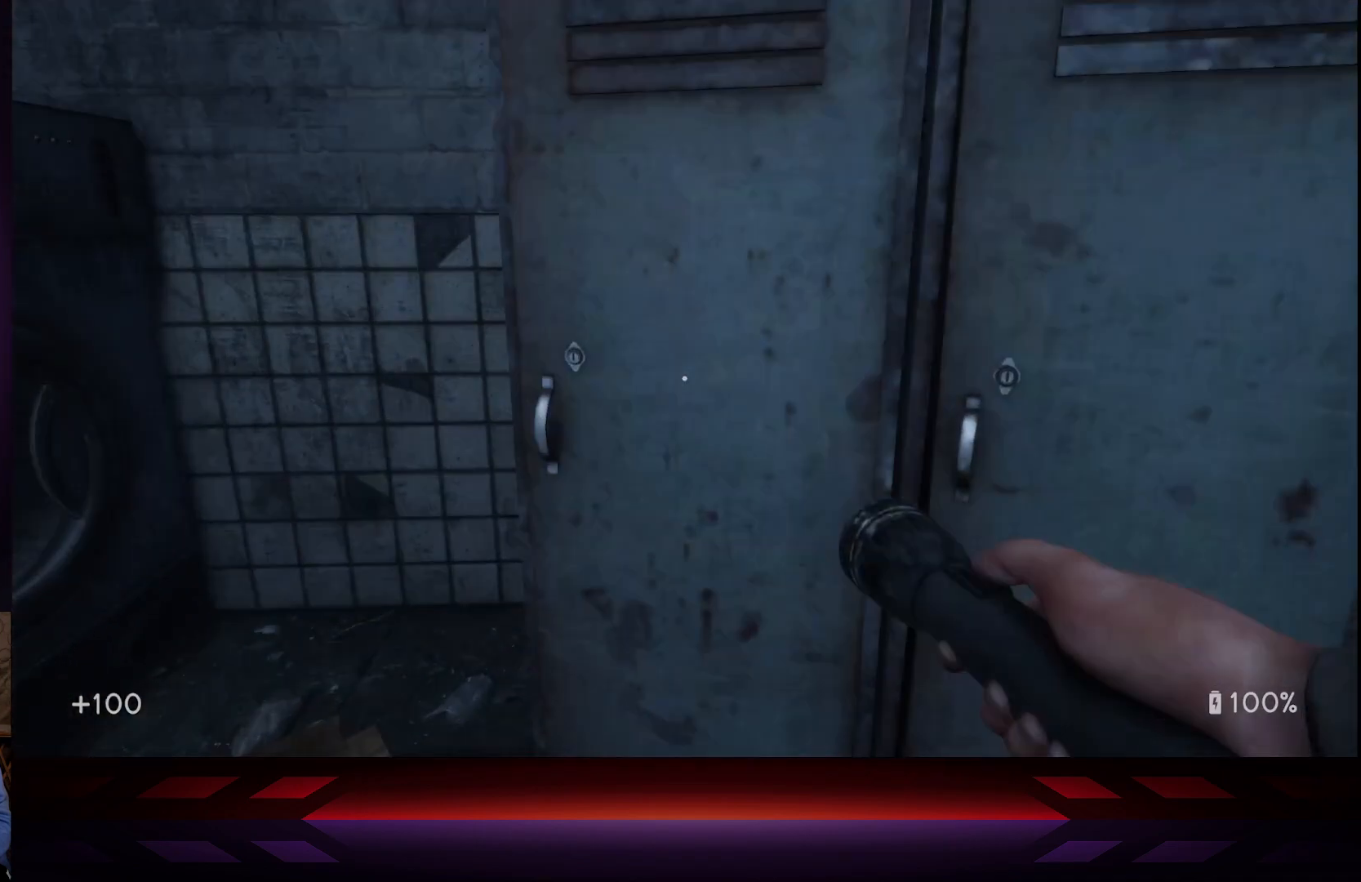
{"buttons": [], "left_stick": "up-left", "right_stick": "right", "events": [[50, "X", "down"], [200, "X", "up"], [350, "left_stick", "up-left"], [500, "right_stick", "right"]]}
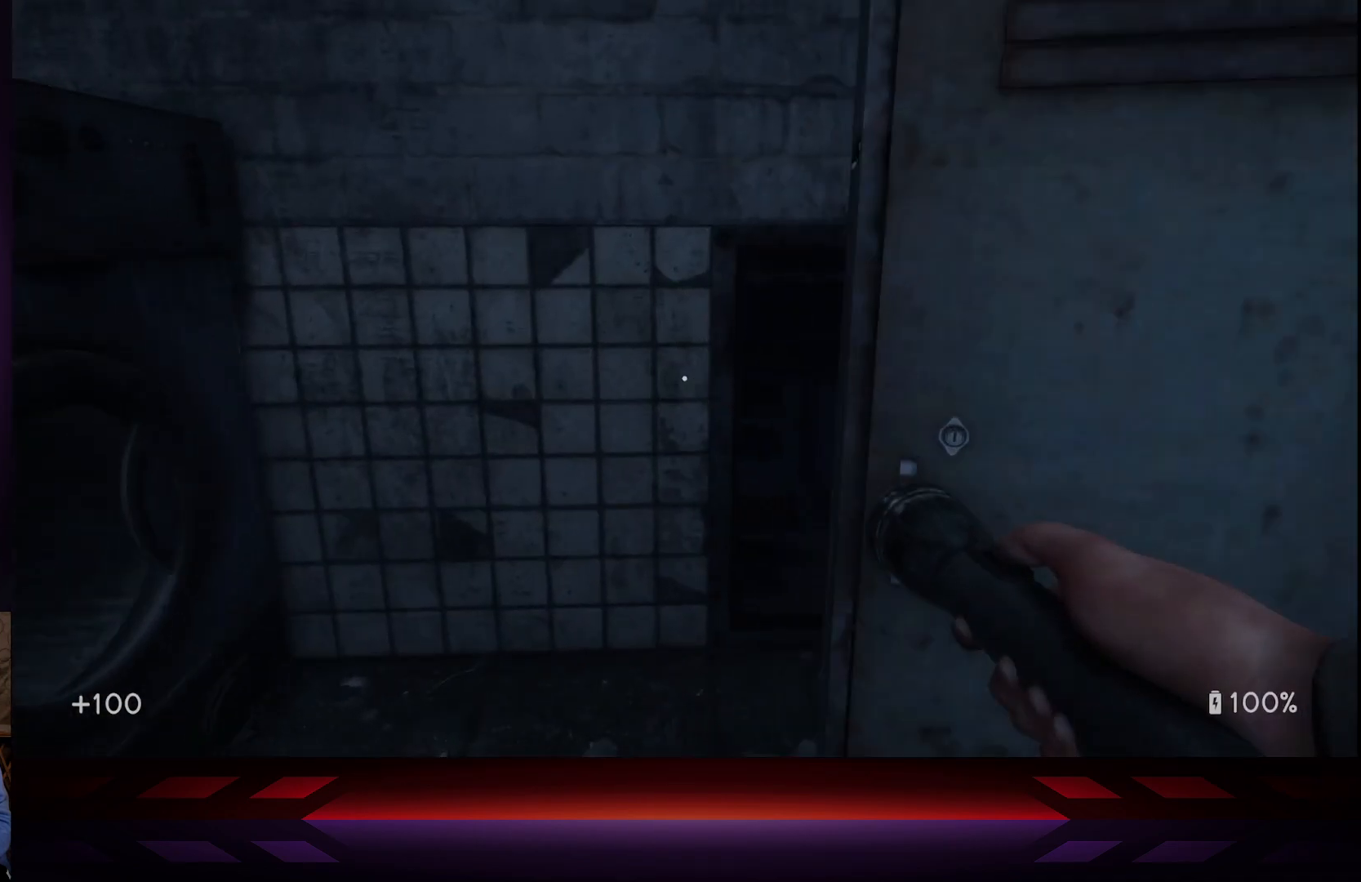
{"buttons": [], "left_stick": "down", "right_stick": "right", "events": [[33, "left_stick", "center"], [267, "right_stick", "center"], [367, "right_stick", "right"], [433, "left_stick", "down"]]}
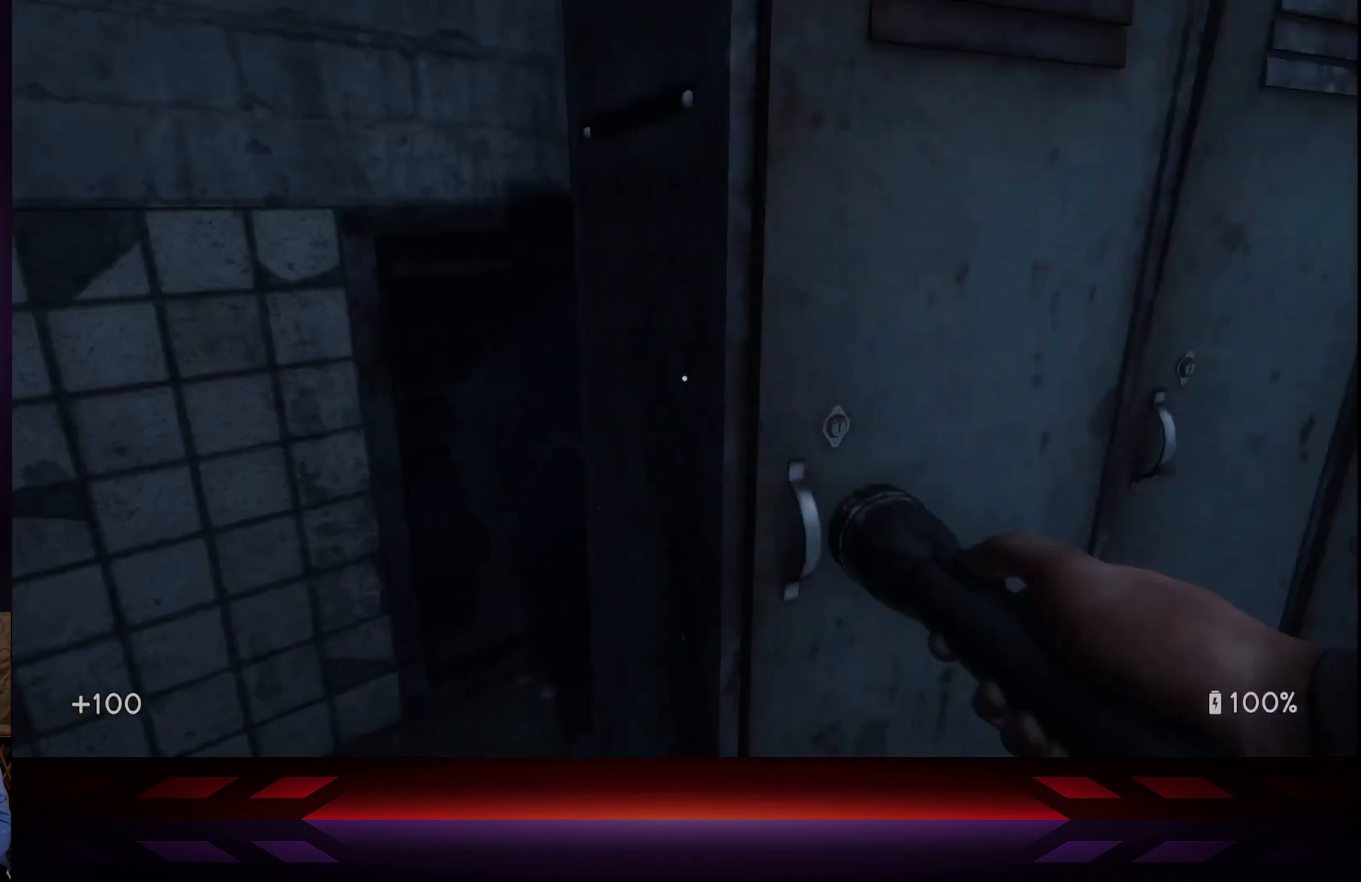
{"buttons": [], "left_stick": "right", "right_stick": "center", "events": [[50, "left_stick", "center"], [67, "right_stick", "center"], [200, "X", "down"], [350, "X", "up"], [433, "left_stick", "right"]]}
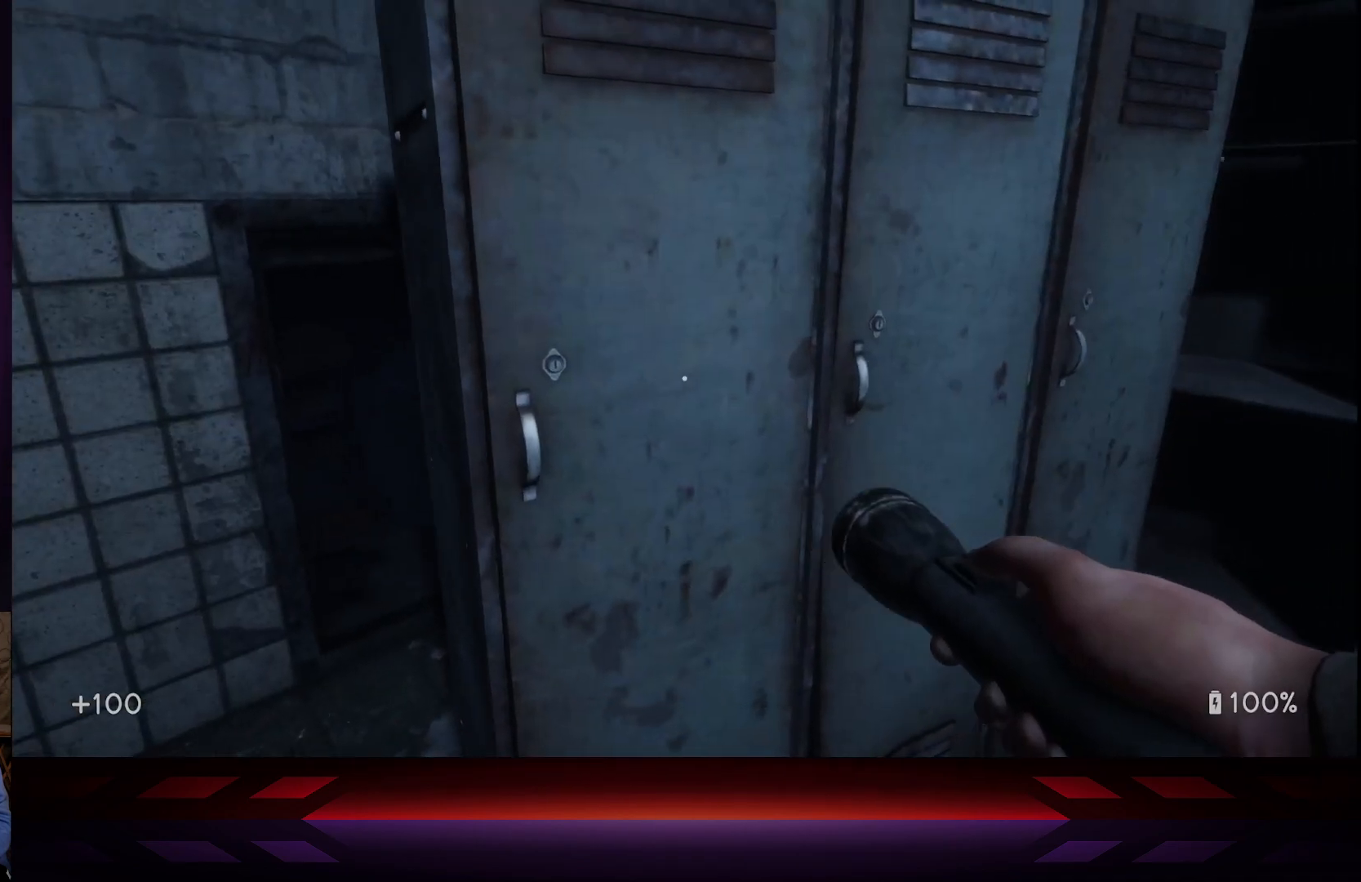
{"buttons": [], "left_stick": "right", "right_stick": "center", "events": [[17, "left_stick", "up-right"], [133, "left_stick", "center"], [233, "X", "down"], [367, "X", "up"], [450, "left_stick", "right"]]}
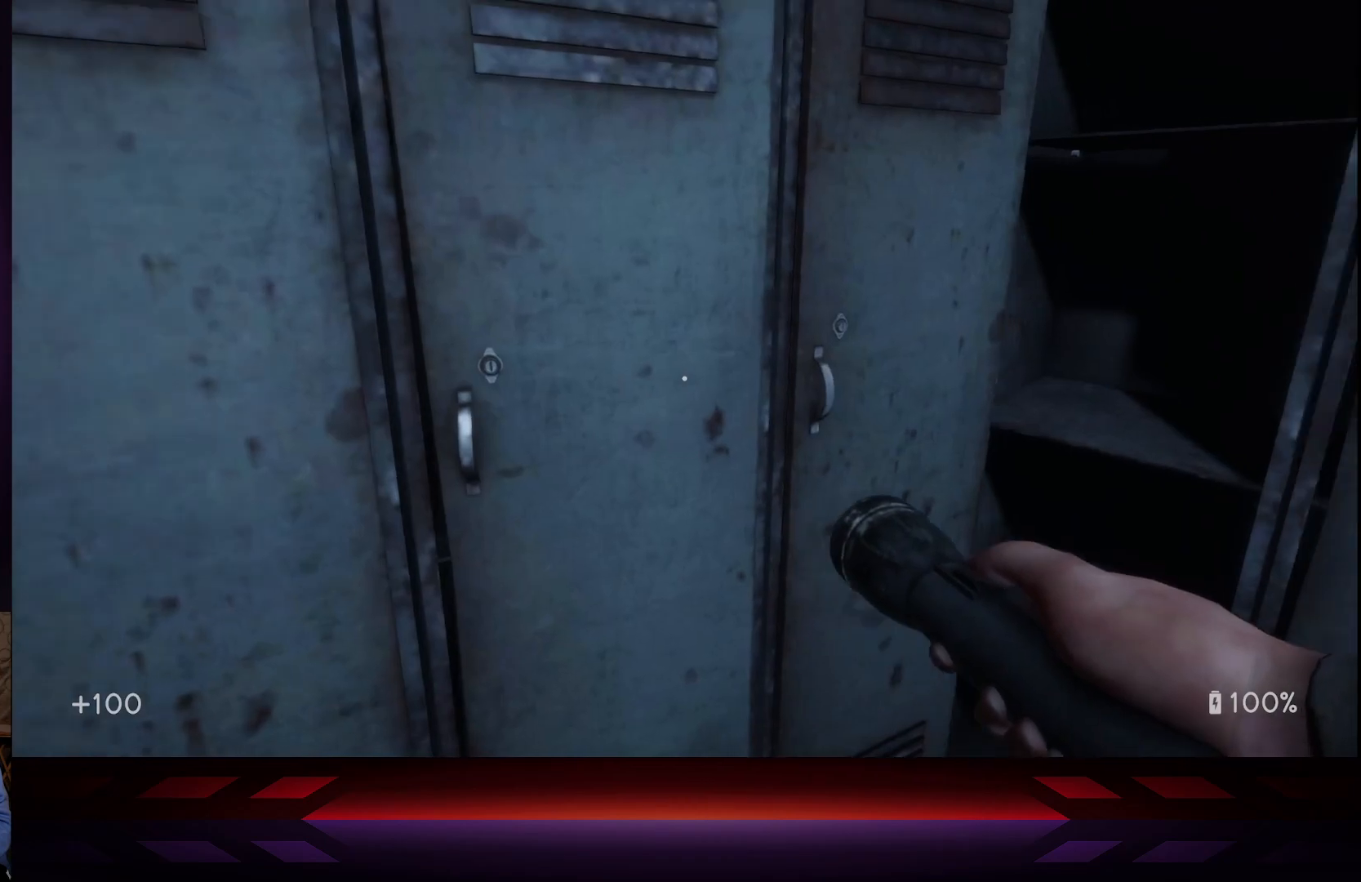
{"buttons": [], "left_stick": "down-left", "right_stick": "center", "events": [[133, "left_stick", "center"], [233, "X", "down"], [367, "X", "up"], [383, "left_stick", "down-left"]]}
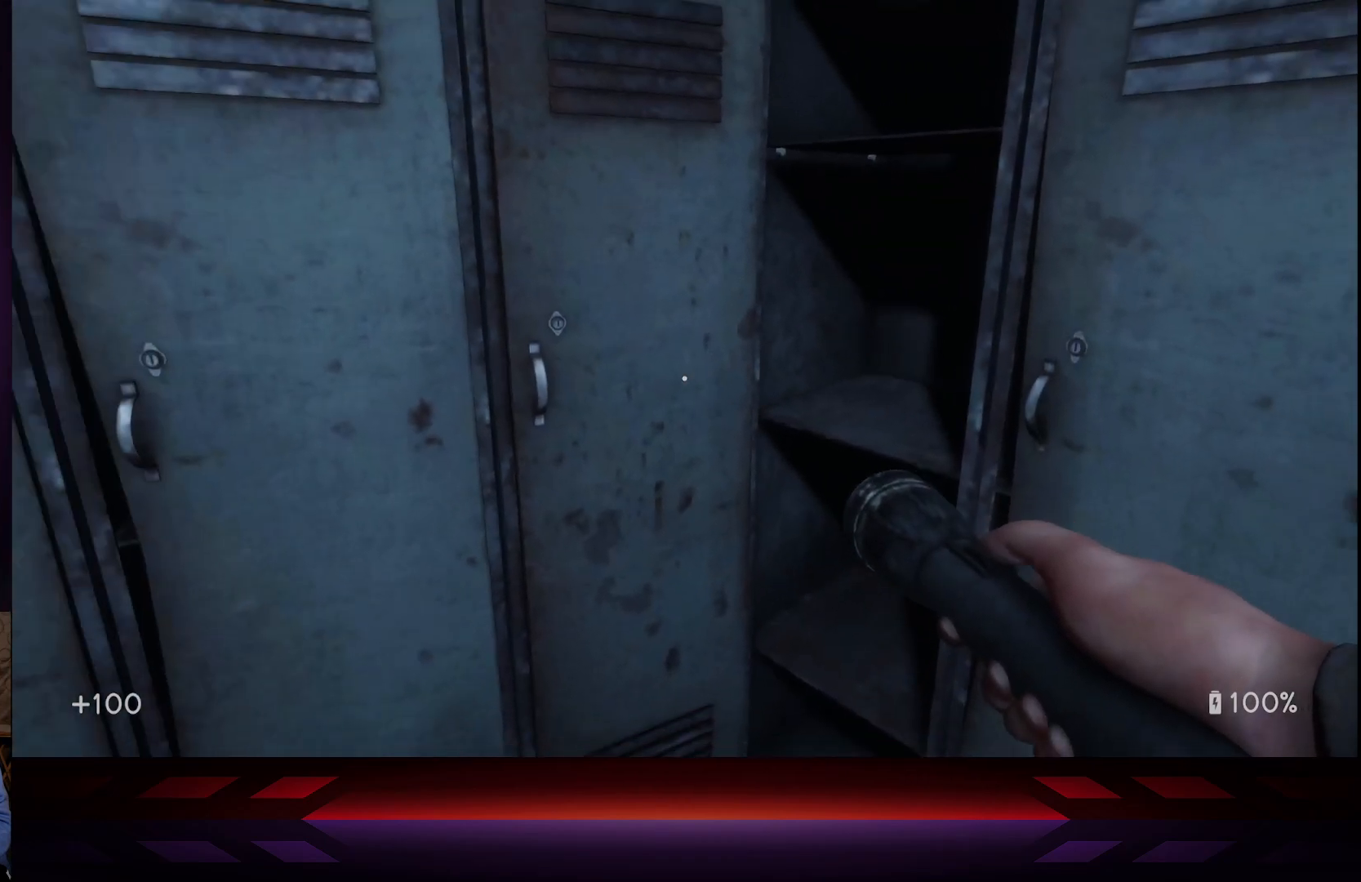
{"buttons": [], "left_stick": "up-right", "right_stick": "right", "events": [[67, "right_stick", "right"], [83, "left_stick", "down-right"], [233, "left_stick", "right"], [450, "left_stick", "up-right"]]}
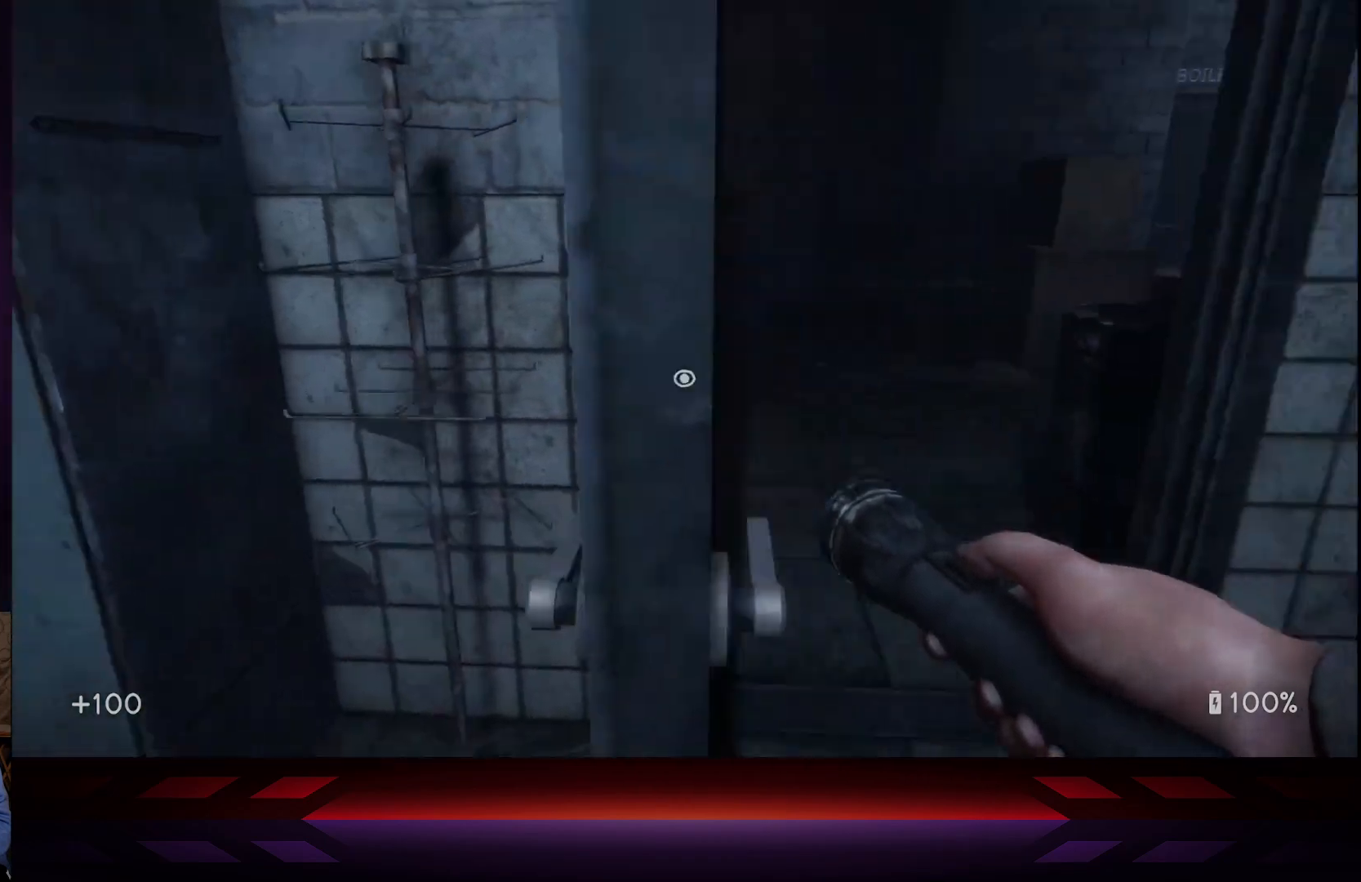
{"buttons": [], "left_stick": "up", "right_stick": "left", "events": [[50, "right_stick", "center"], [383, "left_stick", "up"], [383, "right_stick", "left"]]}
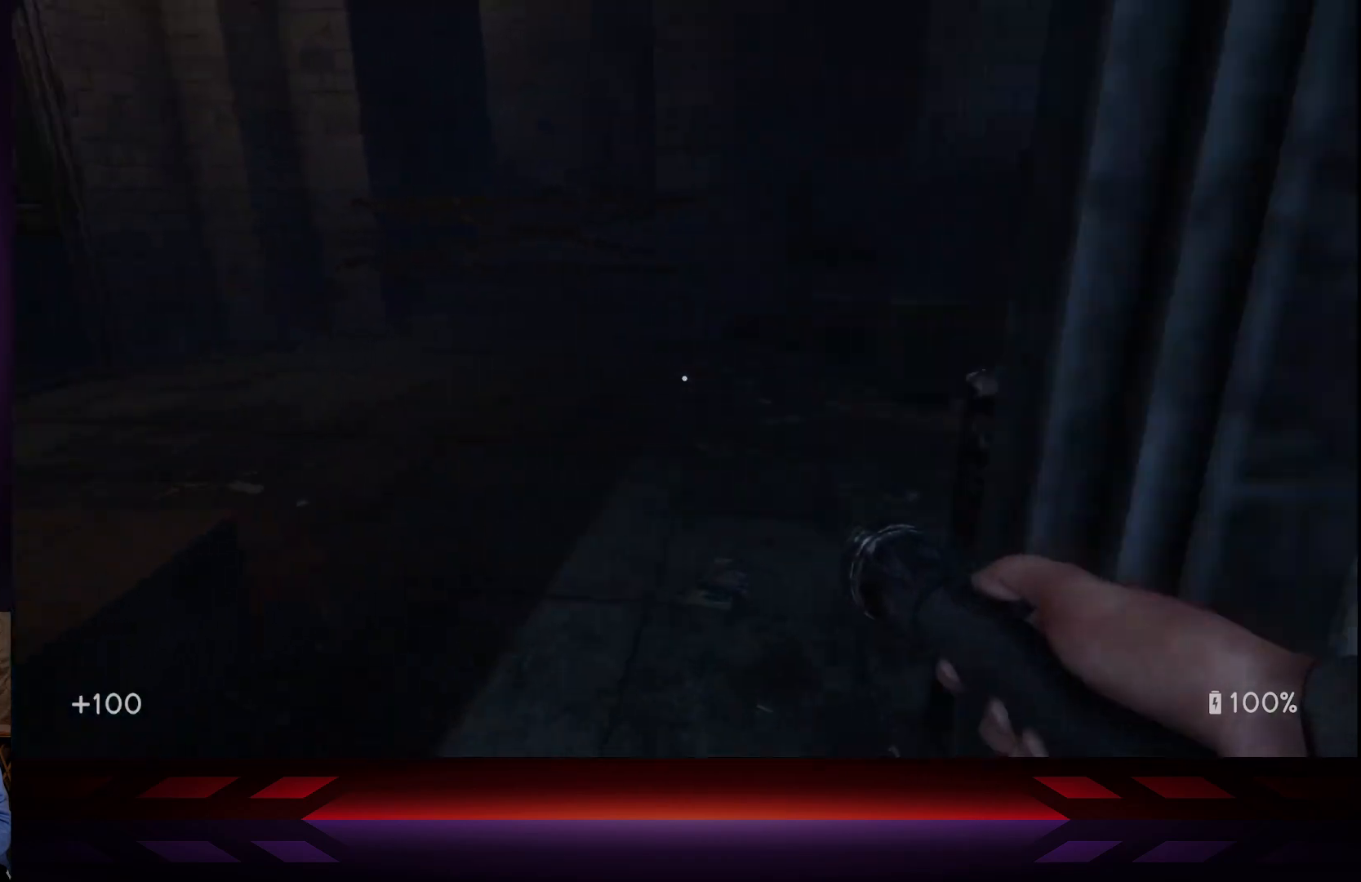
{"buttons": [], "left_stick": "up", "right_stick": "left", "events": [[217, "right_stick", "center"], [383, "right_stick", "left"]]}
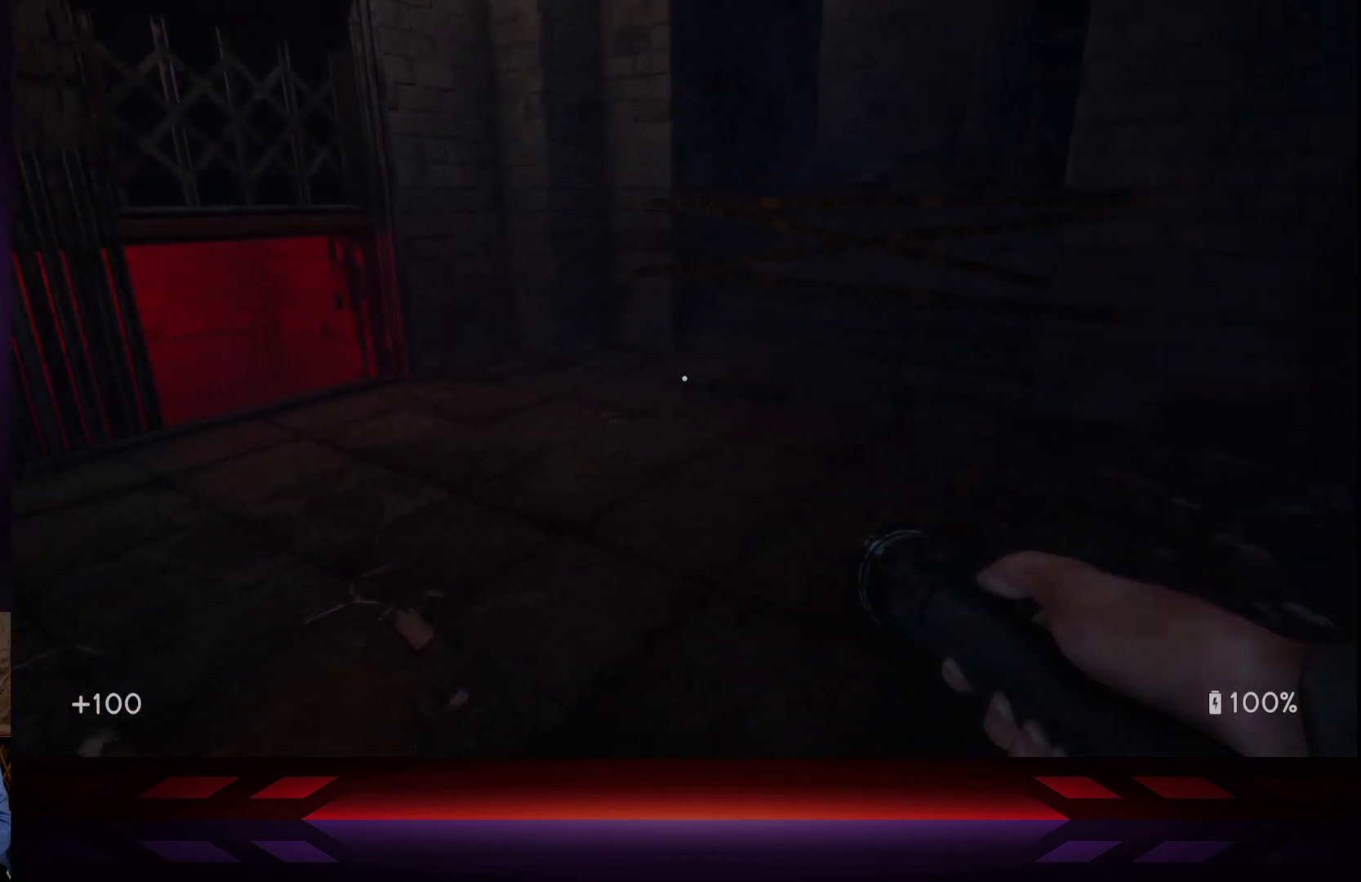
{"buttons": [], "left_stick": "up", "right_stick": "center", "events": [[367, "right_stick", "center"]]}
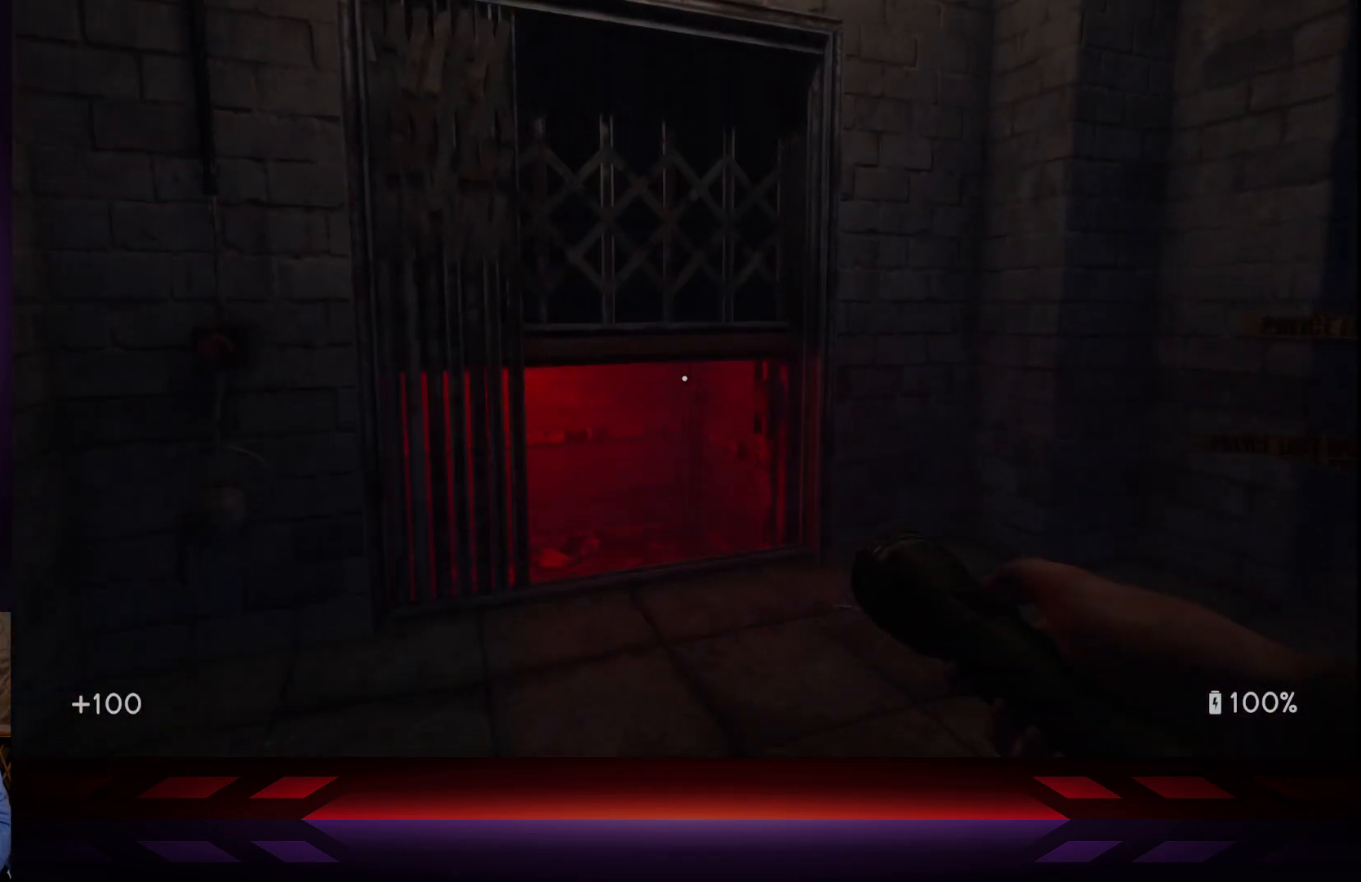
{"buttons": [], "left_stick": "up", "right_stick": "center", "events": [[317, "L3", "down"], [500, "L3", "up"]]}
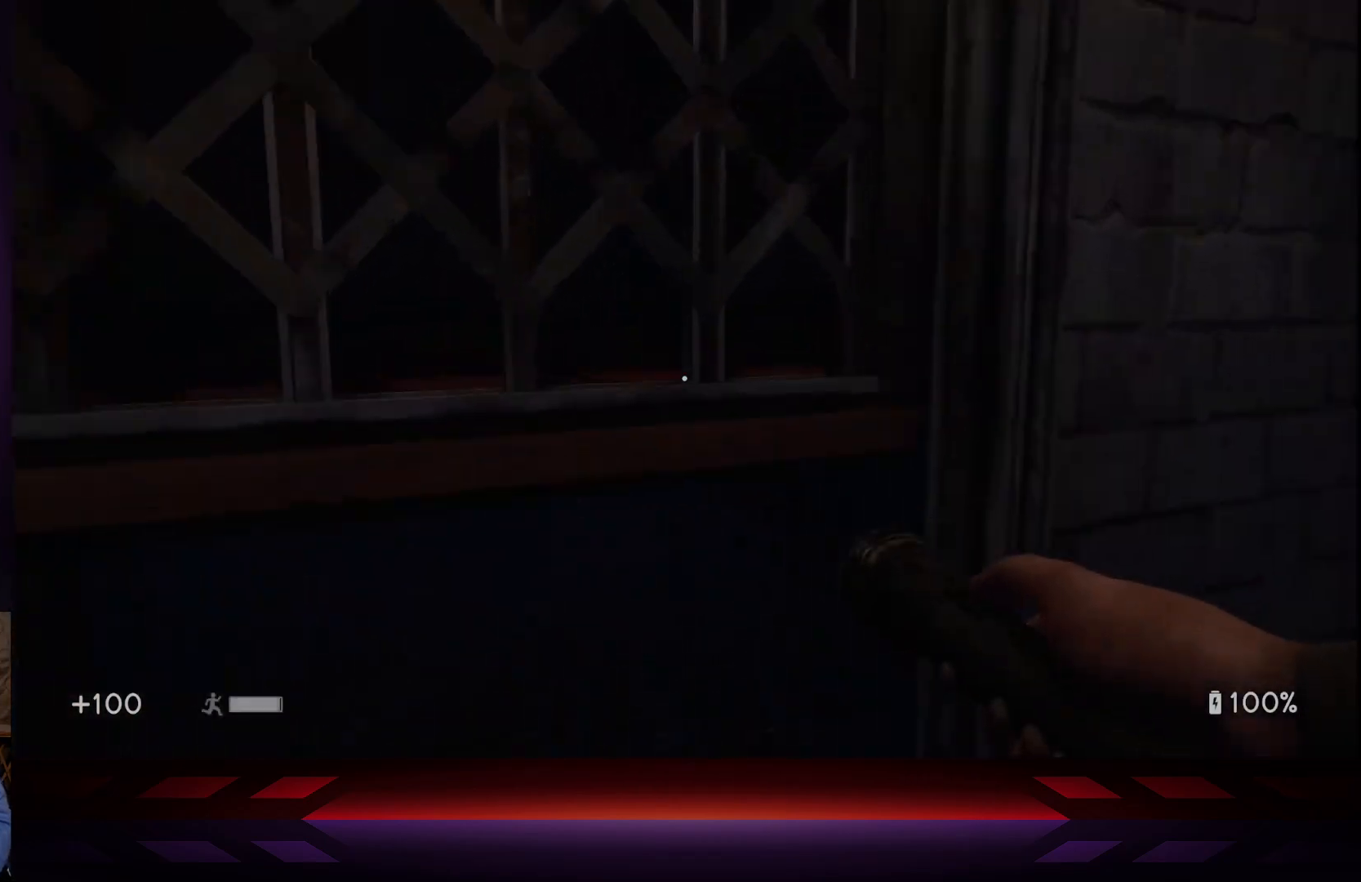
{"buttons": [], "left_stick": "center", "right_stick": "up-left", "events": [[167, "left_stick", "up-left"], [283, "R3", "down"], [300, "left_stick", "center"], [400, "R3", "up"], [433, "right_stick", "up-left"]]}
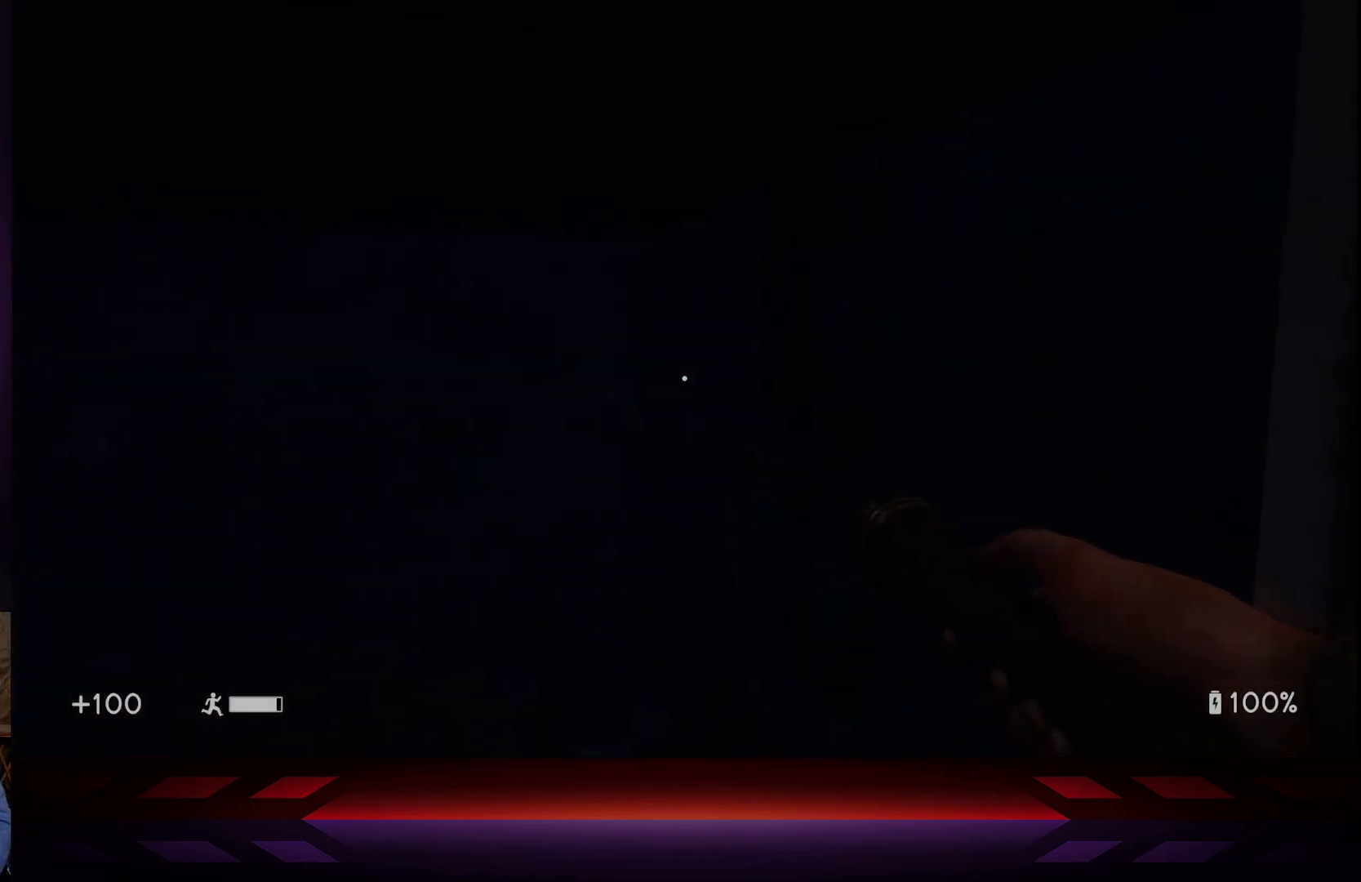
{"buttons": [], "left_stick": "up-left", "right_stick": "up-left", "events": [[117, "right_stick", "center"], [133, "left_stick", "up-left"], [300, "right_stick", "up-left"]]}
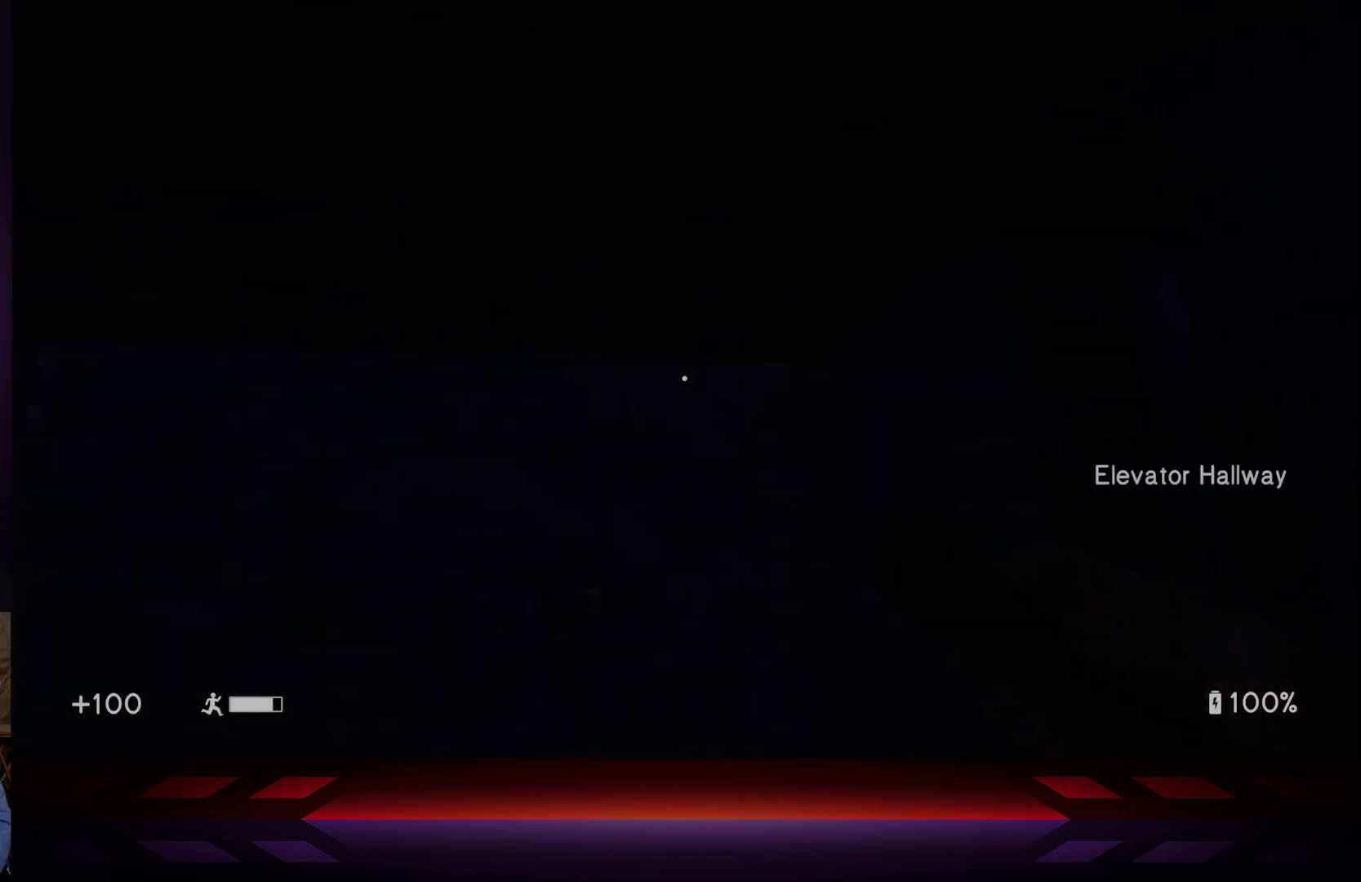
{"buttons": [], "left_stick": "center", "right_stick": "up-left", "events": [[200, "left_stick", "center"]]}
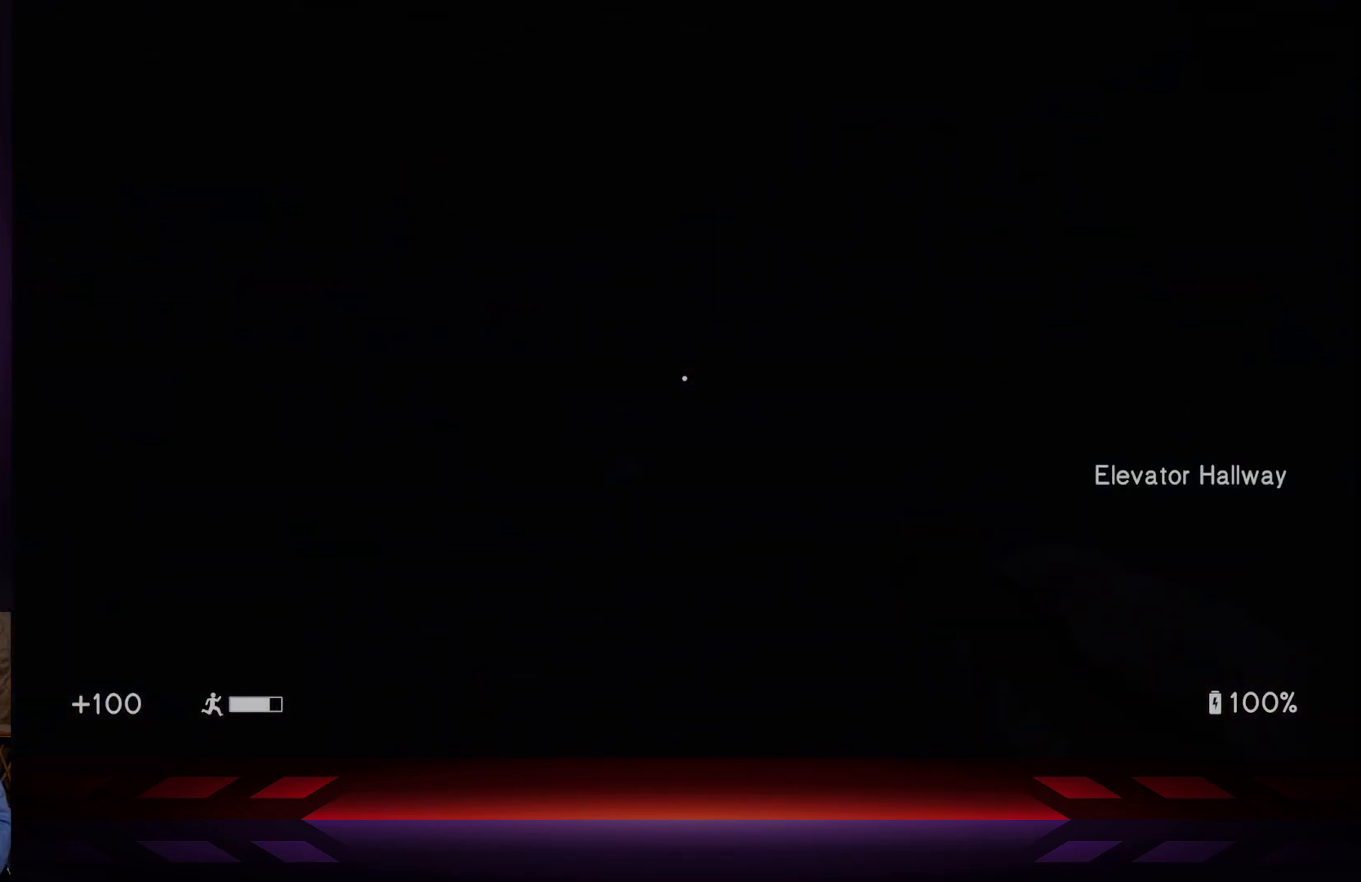
{"buttons": [], "left_stick": "center", "right_stick": "center", "events": [[183, "left_stick", "right"], [217, "right_stick", "down-left"], [300, "right_stick", "center"], [450, "left_stick", "center"]]}
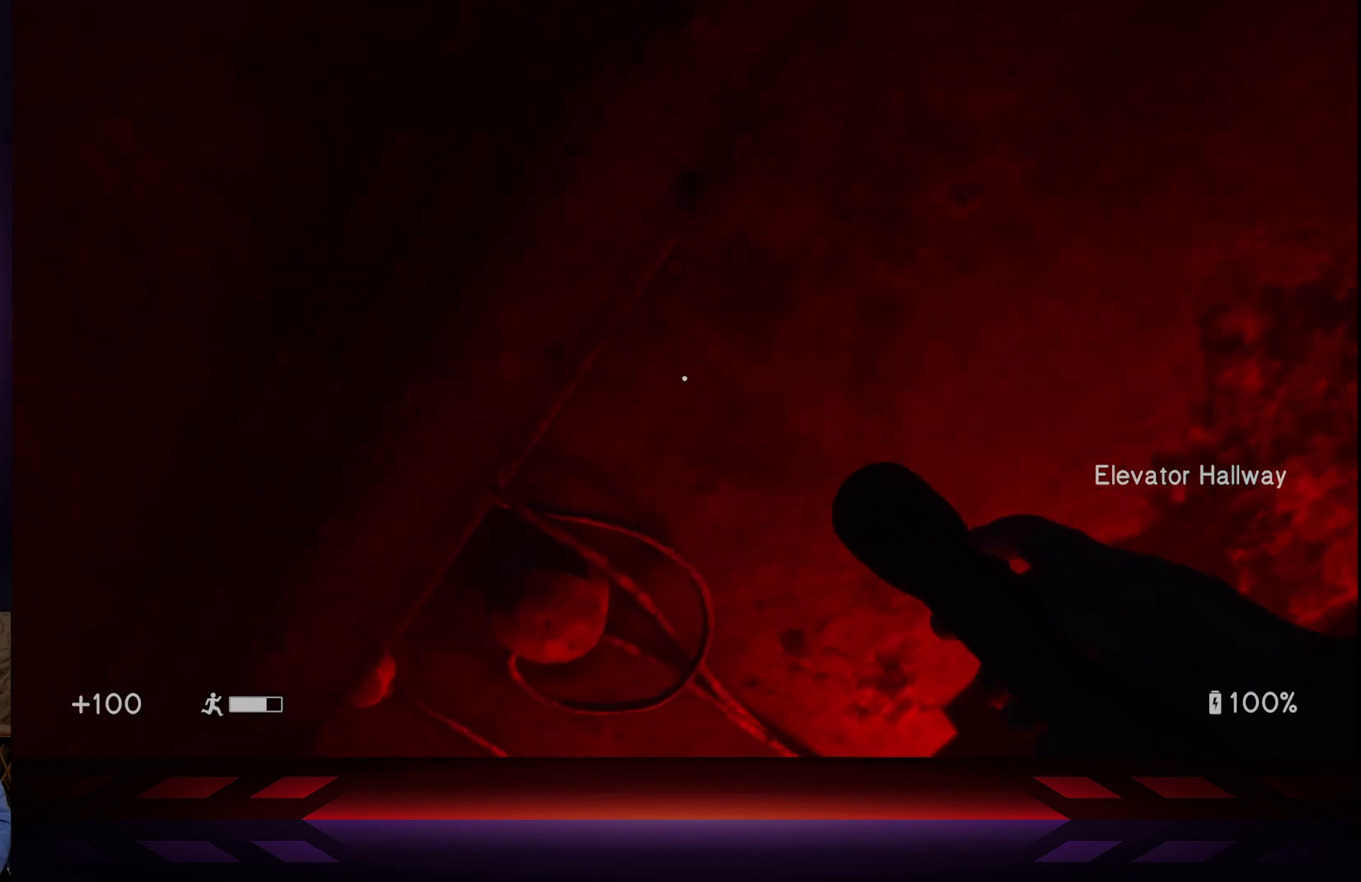
{"buttons": [], "left_stick": "right", "right_stick": "center", "events": [[50, "left_stick", "up"], [67, "right_stick", "down"], [217, "right_stick", "center"], [317, "left_stick", "center"], [450, "left_stick", "right"]]}
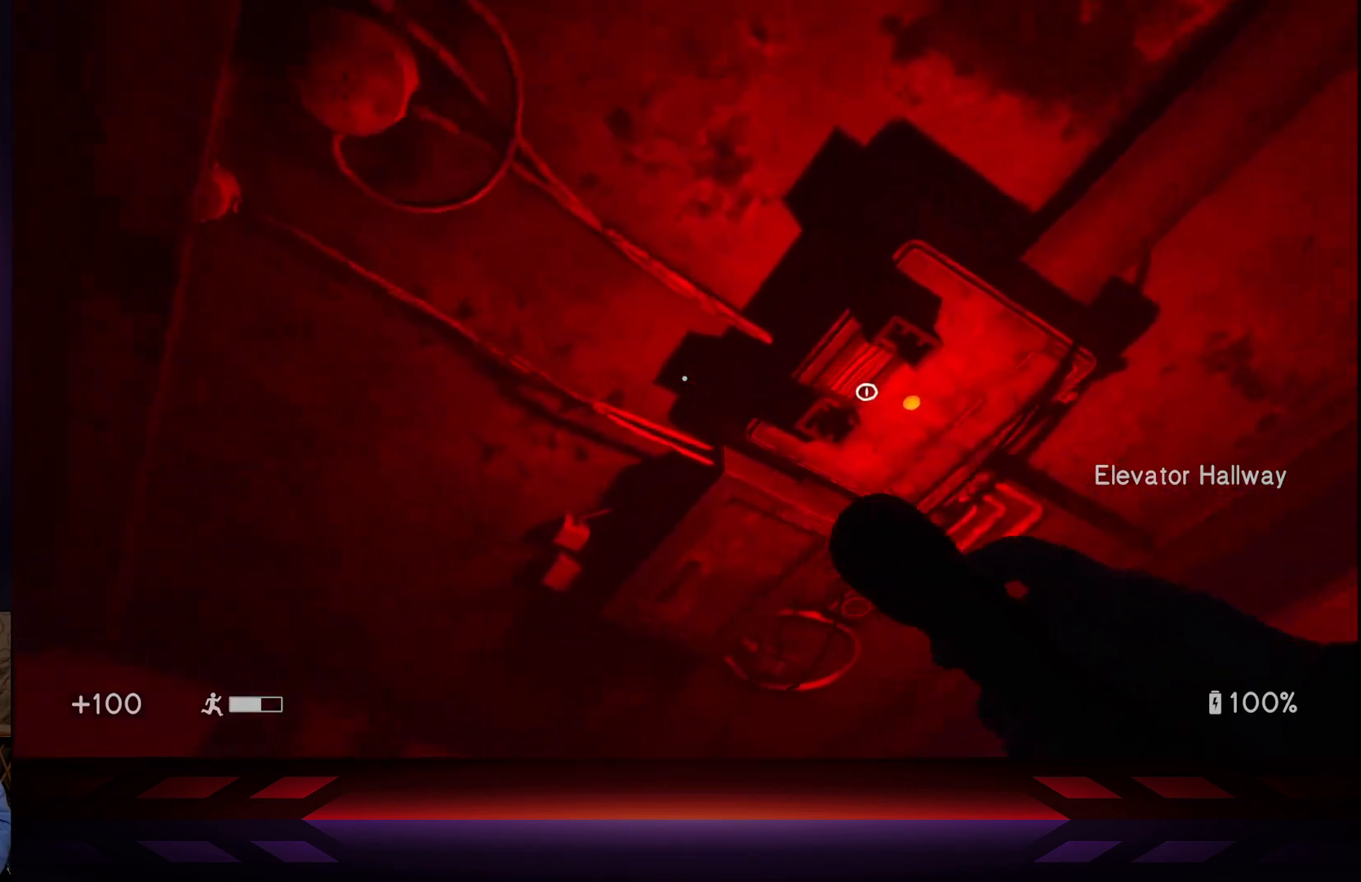
{"buttons": [], "left_stick": "up-left", "right_stick": "left", "events": [[117, "left_stick", "center"], [117, "right_stick", "up-right"], [267, "right_stick", "center"], [417, "right_stick", "left"], [500, "left_stick", "up-left"]]}
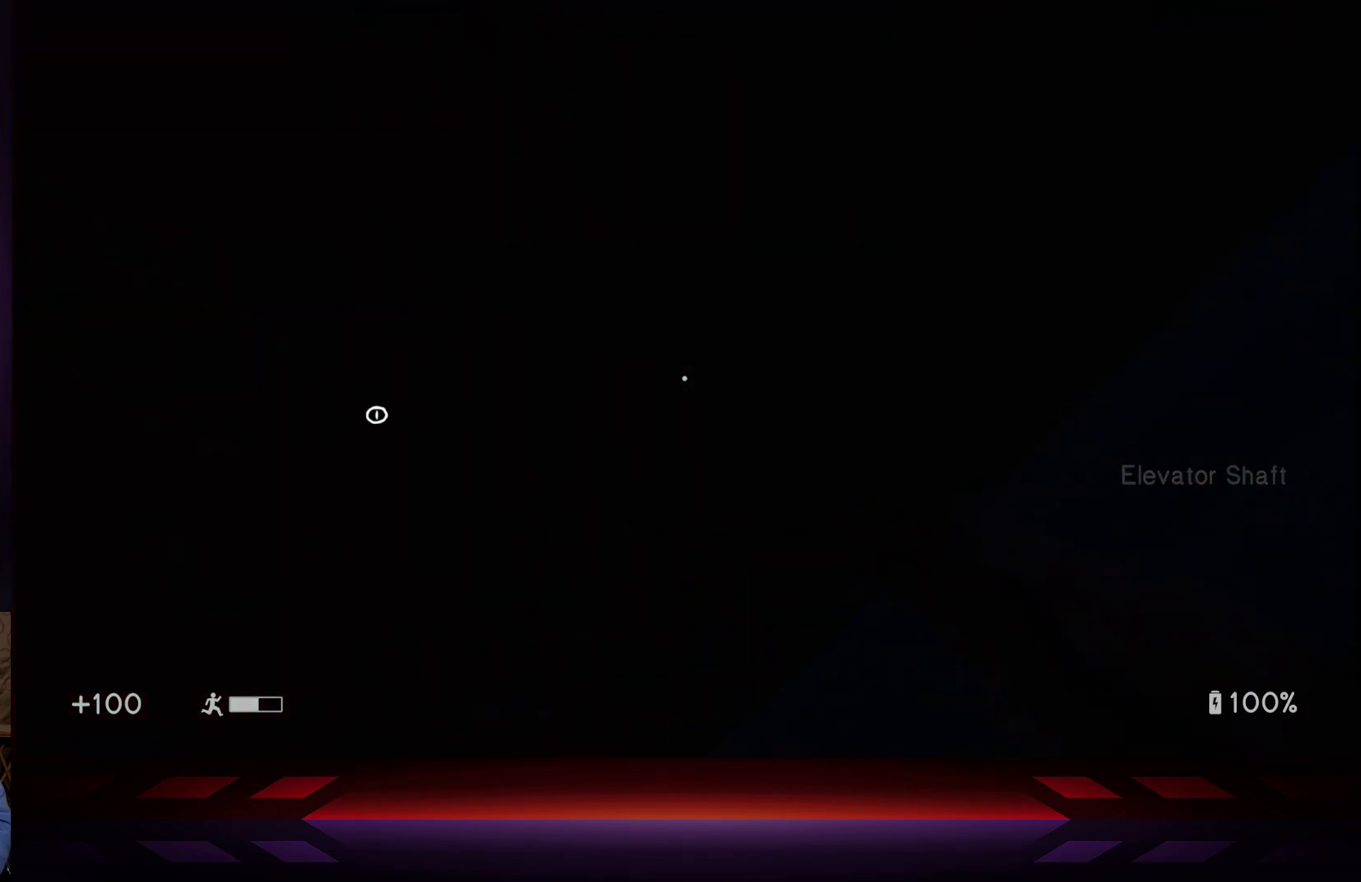
{"buttons": [], "left_stick": "center", "right_stick": "center", "events": [[50, "left_stick", "center"], [67, "right_stick", "center"], [267, "right_stick", "down-left"], [283, "left_stick", "up-left"], [417, "left_stick", "center"], [417, "right_stick", "center"]]}
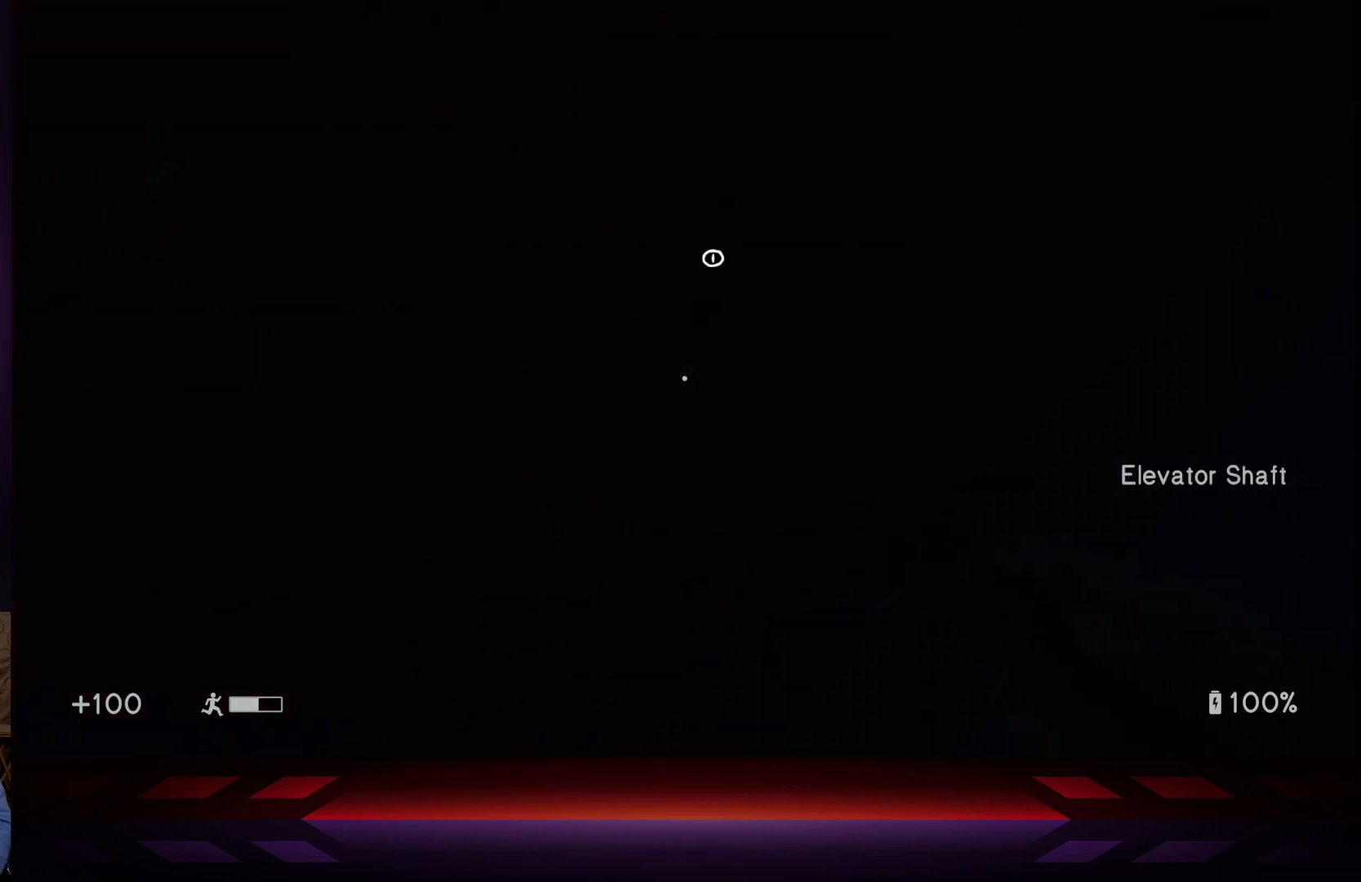
{"buttons": [], "left_stick": "center", "right_stick": "center", "events": [[283, "right_stick", "up"], [400, "right_stick", "center"]]}
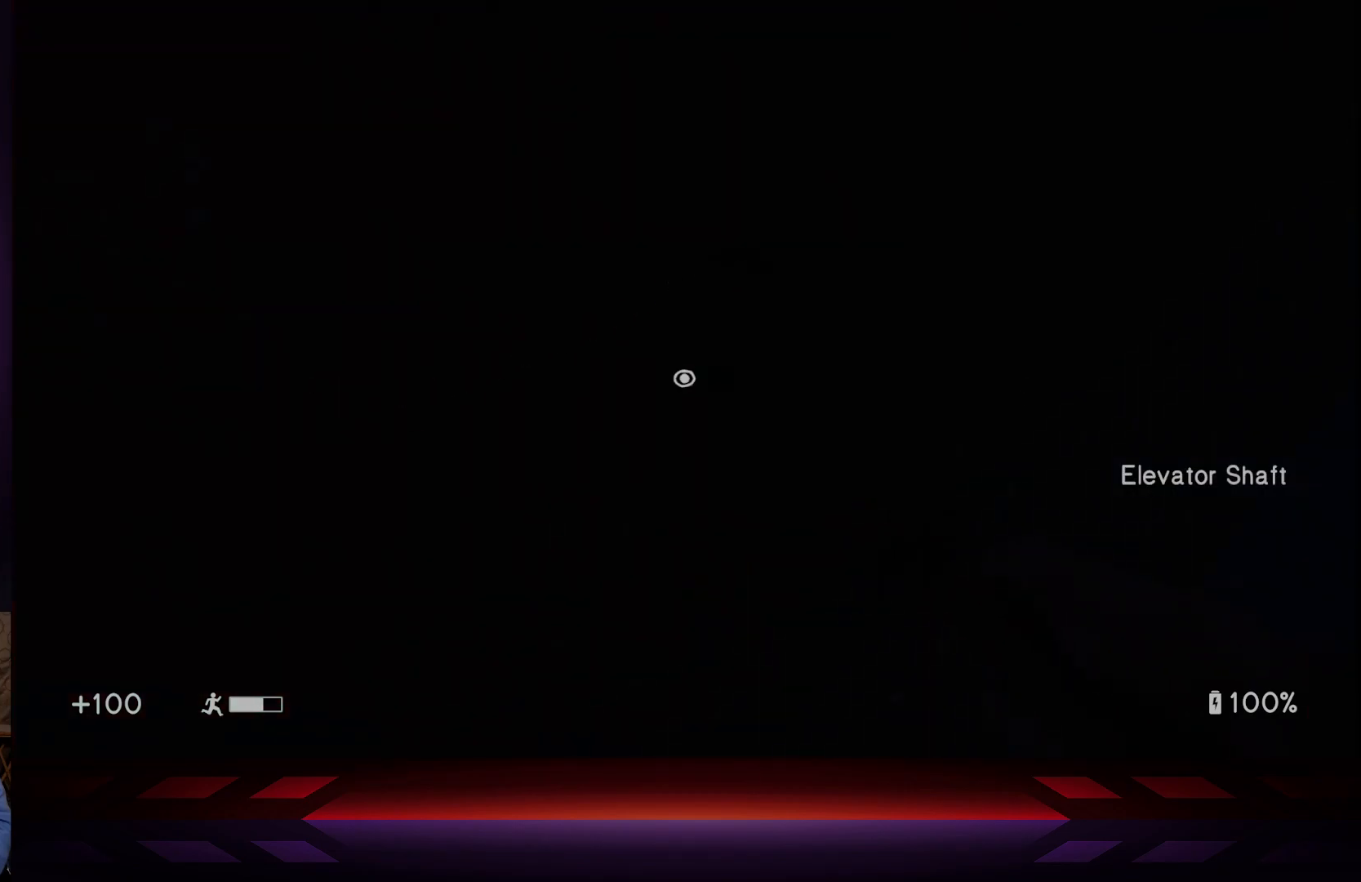
{"buttons": [], "left_stick": "center", "right_stick": "center", "events": [[217, "X", "down"], [400, "X", "up"]]}
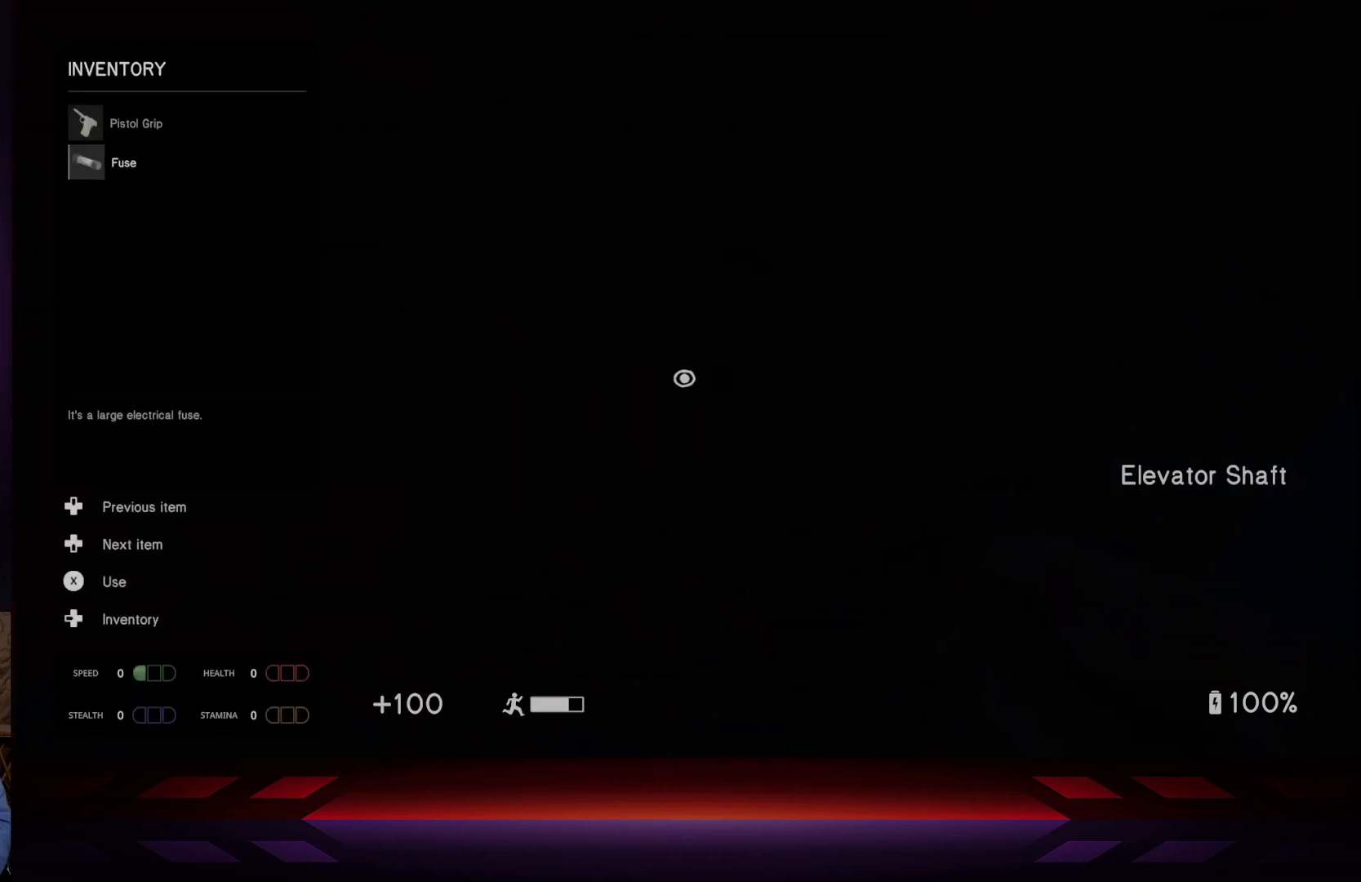
{"buttons": [], "left_stick": "center", "right_stick": "center", "events": []}
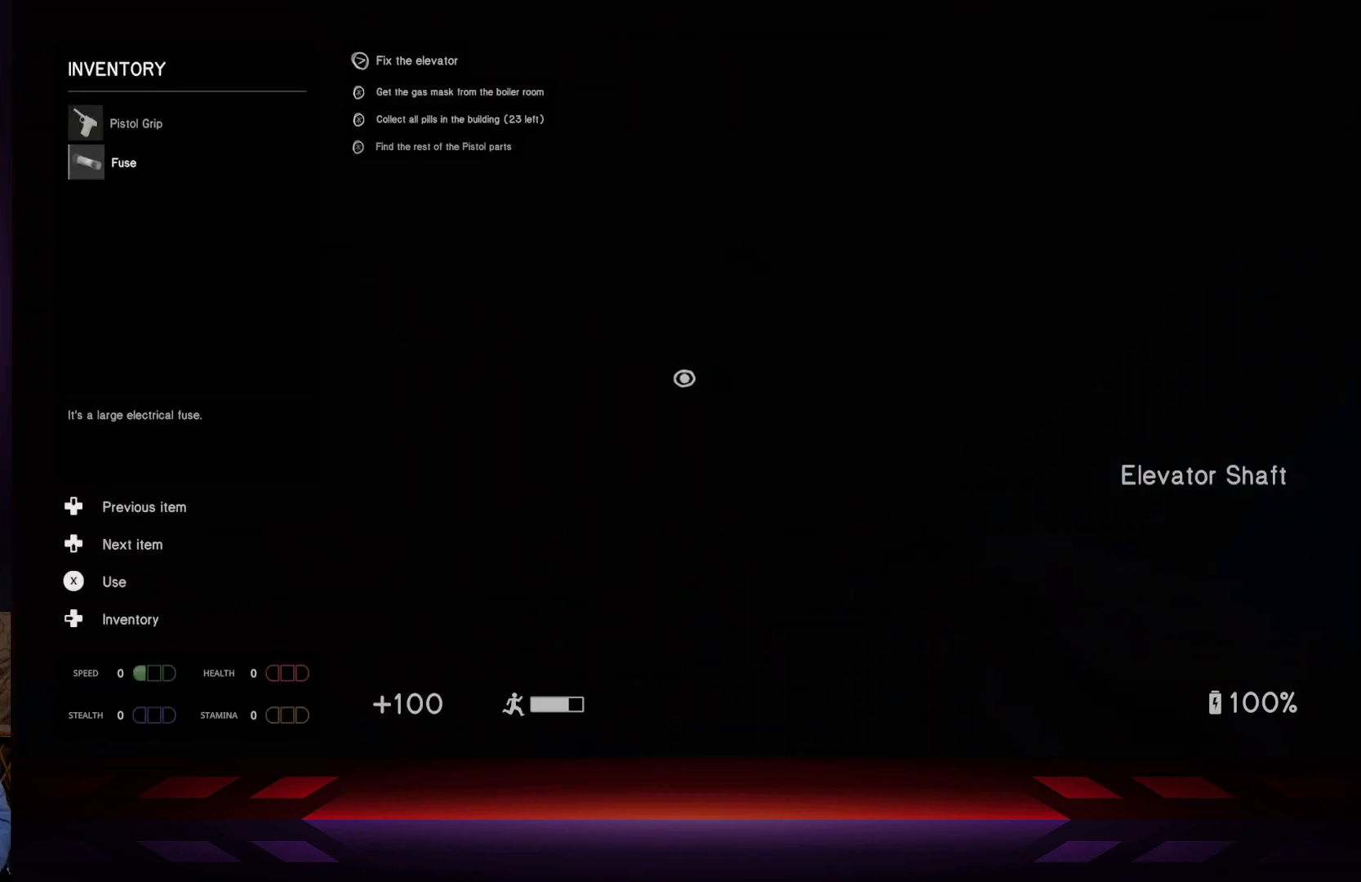
{"buttons": [], "left_stick": "center", "right_stick": "center", "events": [[150, "DPAD_DOWN", "down"], [267, "DPAD_DOWN", "up"], [350, "A", "down"], [500, "A", "up"]]}
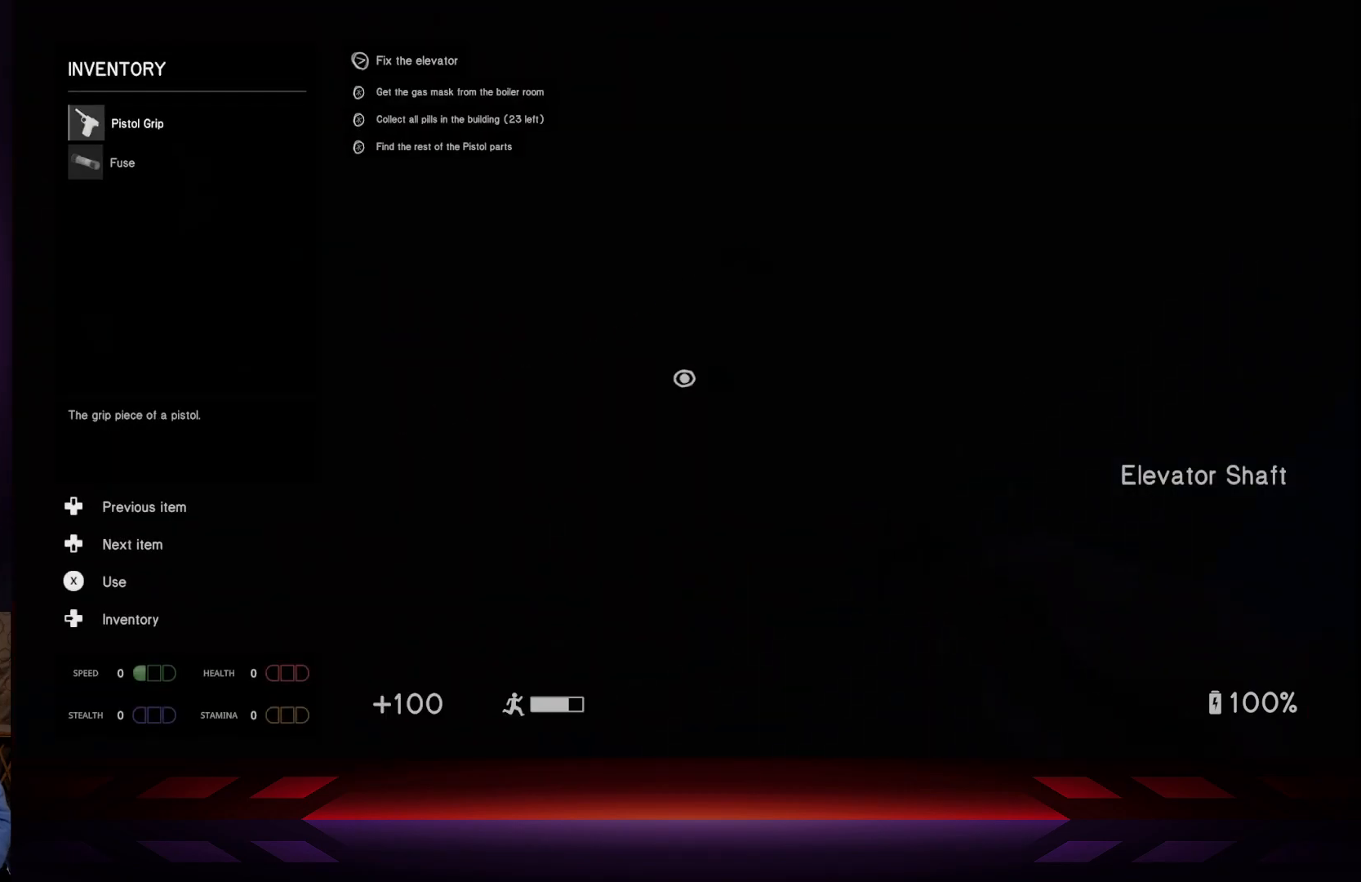
{"buttons": ["A"], "left_stick": "center", "right_stick": "center", "events": [[250, "DPAD_DOWN", "down"], [350, "DPAD_DOWN", "up"], [417, "A", "down"]]}
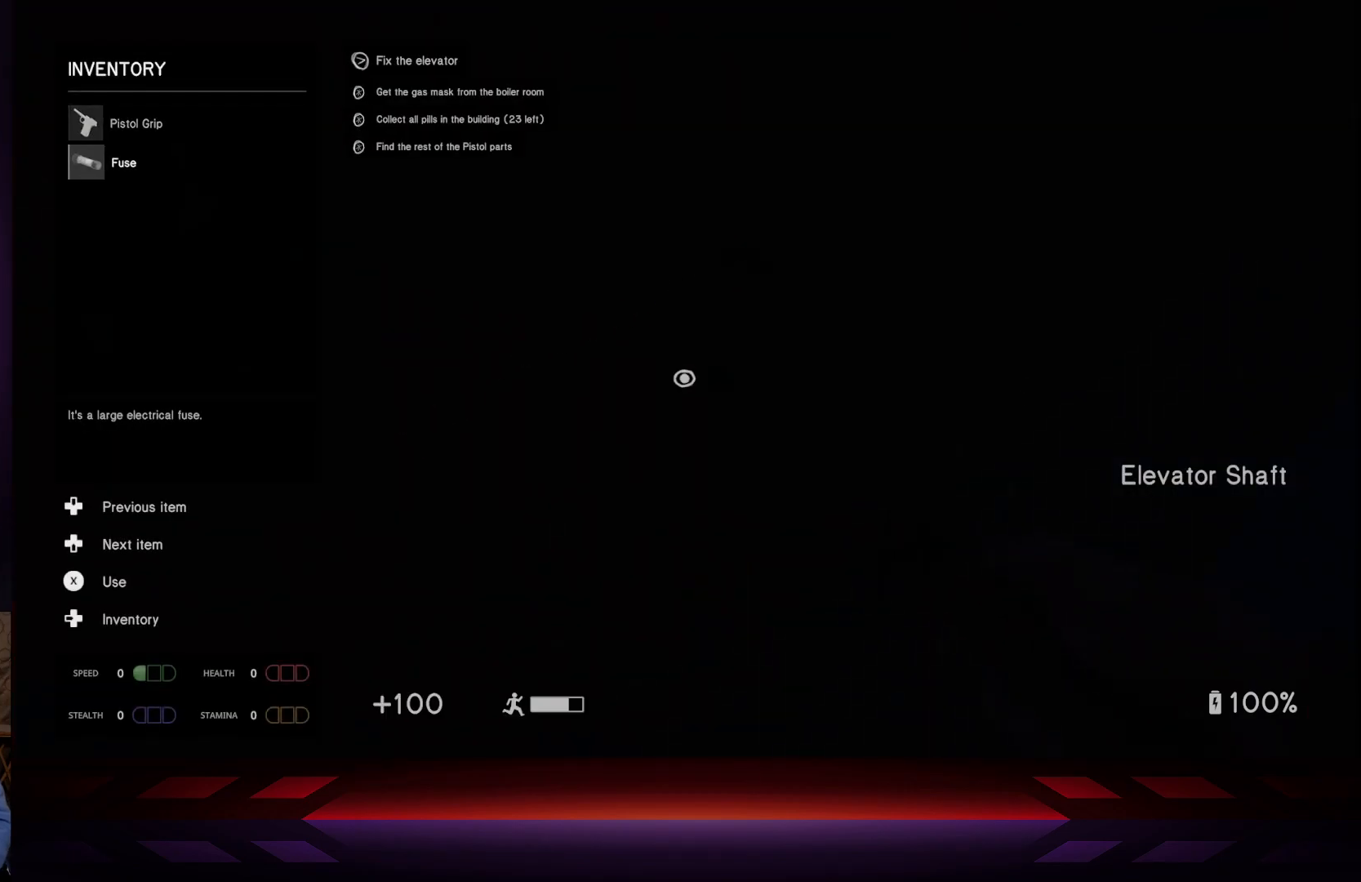
{"buttons": ["A"], "left_stick": "center", "right_stick": "center", "events": [[33, "A", "up"], [450, "A", "down"]]}